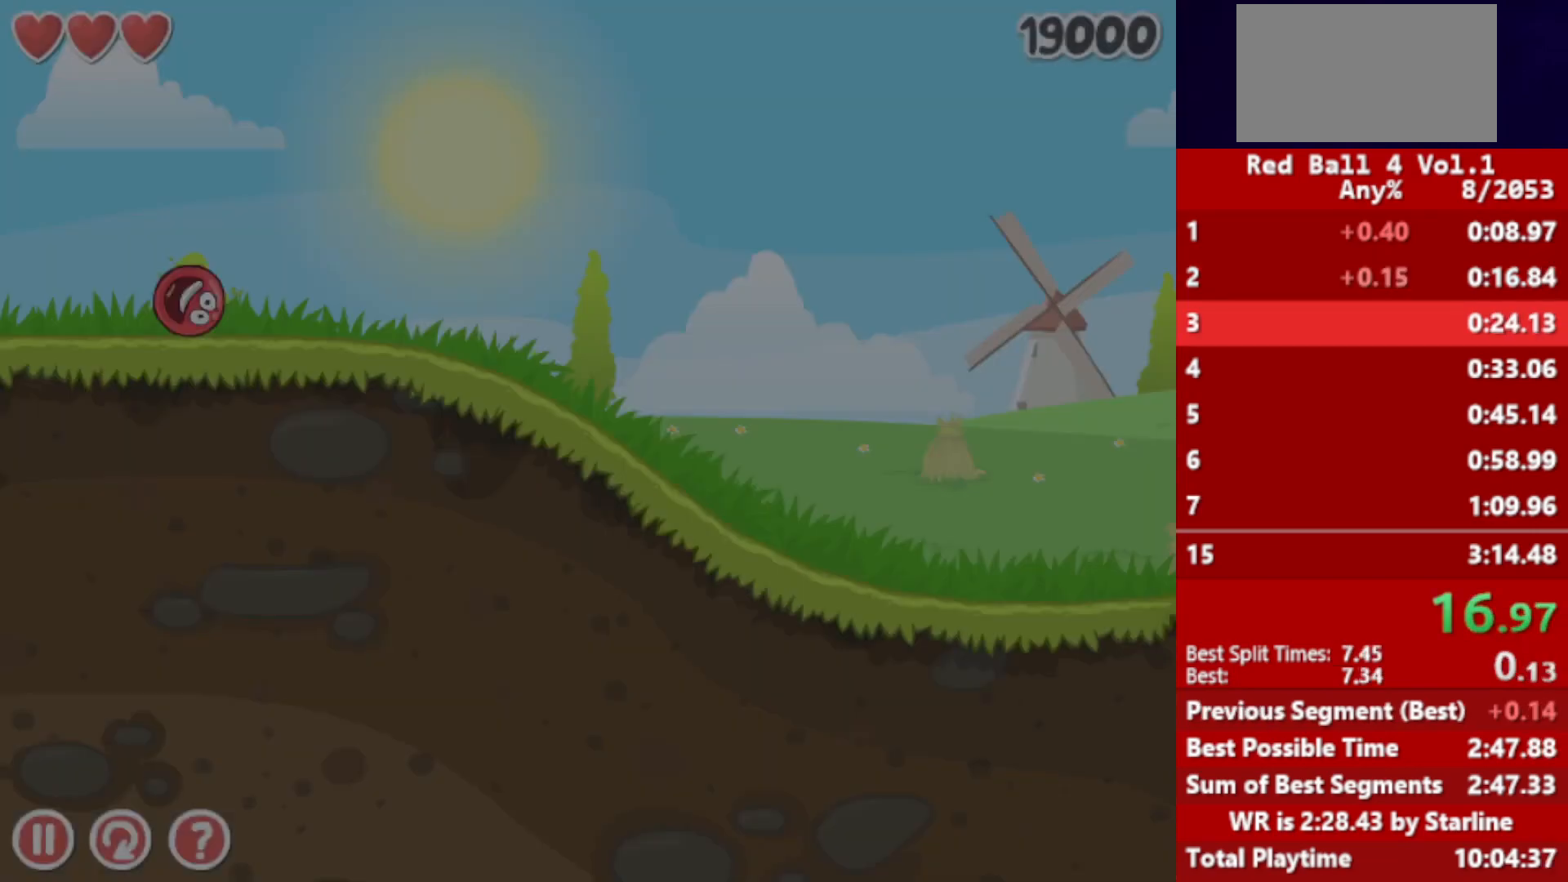
Gameplay with keyboard; each line is a JSON object with the keys held at the frame after it. "events" lists presses ("down") and releases ("up") of "down", "left", "p", "r", "right" and "up" between this image and that frame as [ms after this image, input, new state], when the widget could be followed in between. No other keys are recorded. Mouse input is not recorded.
{"keys": ["right"], "events": []}
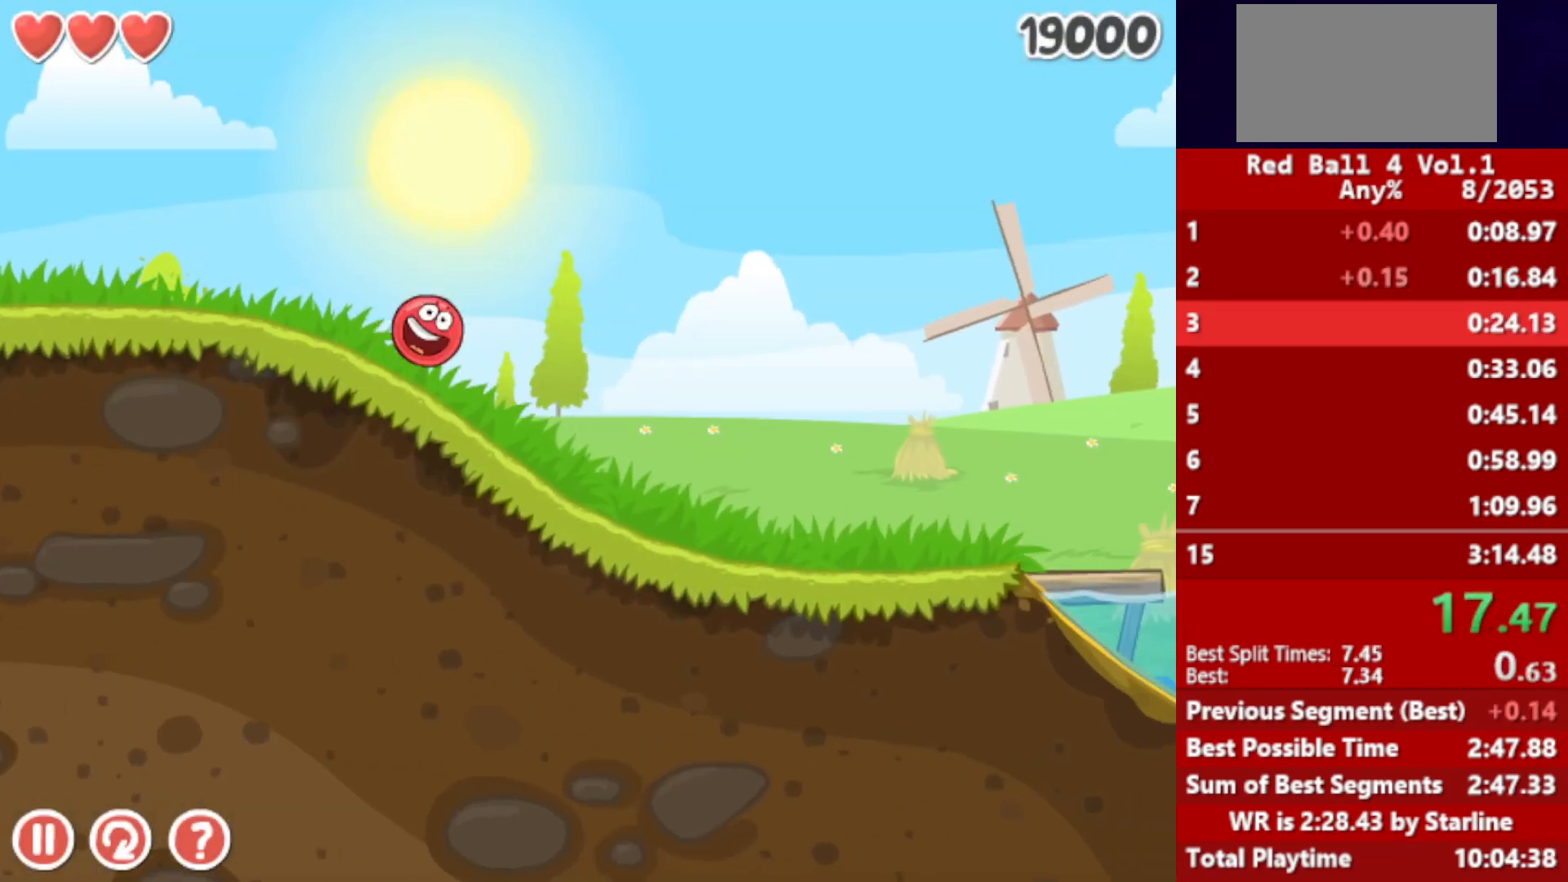
{"keys": ["right"], "events": []}
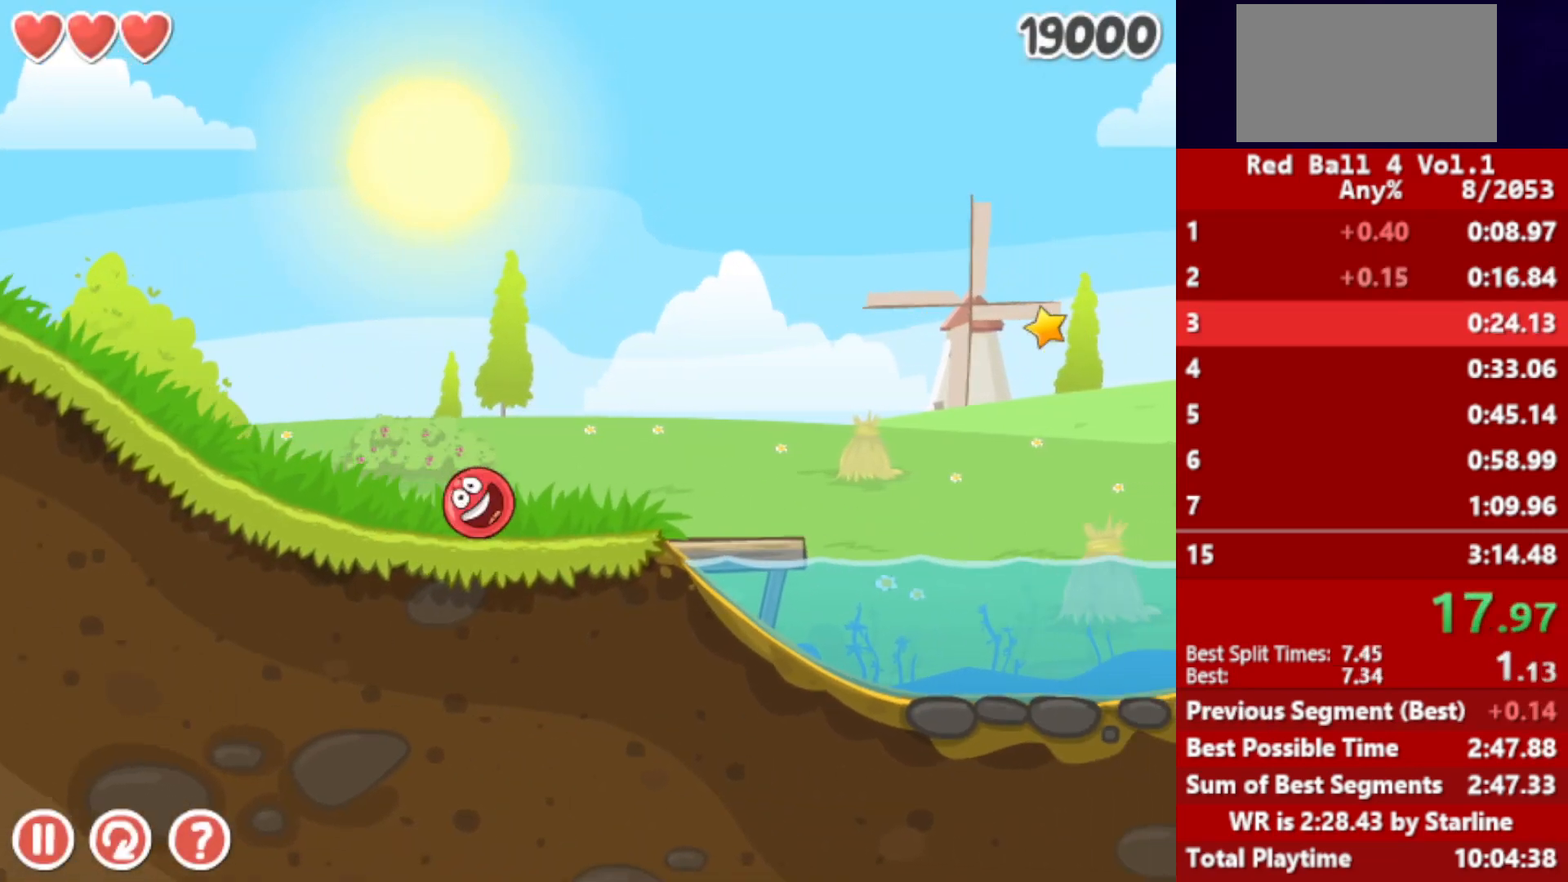
{"keys": ["right", "up"], "events": [[133, "up", "down"]]}
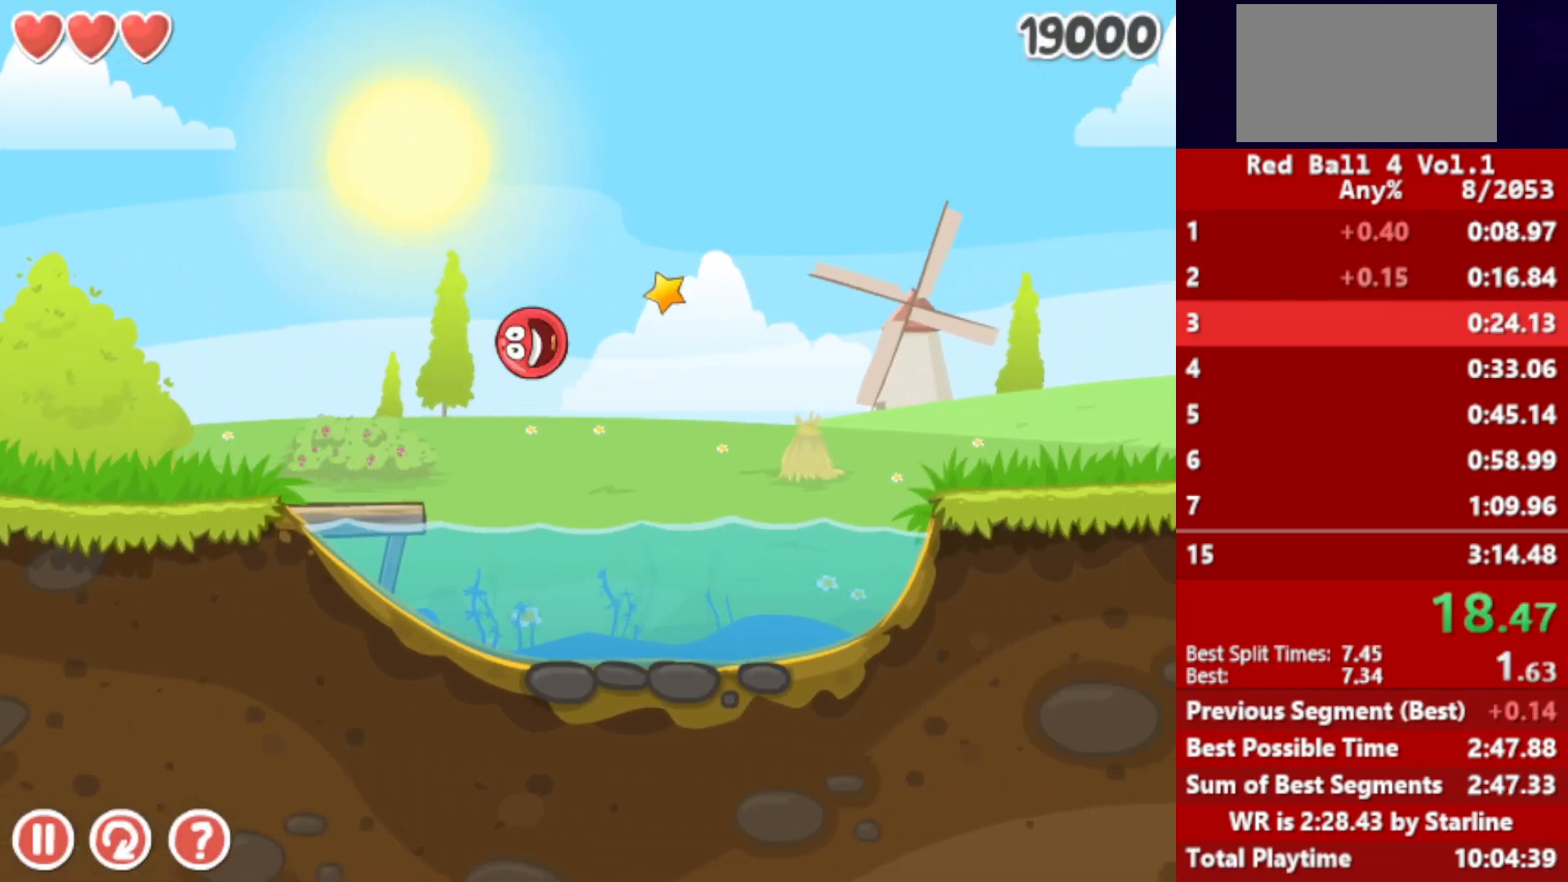
{"keys": ["right", "up"], "events": []}
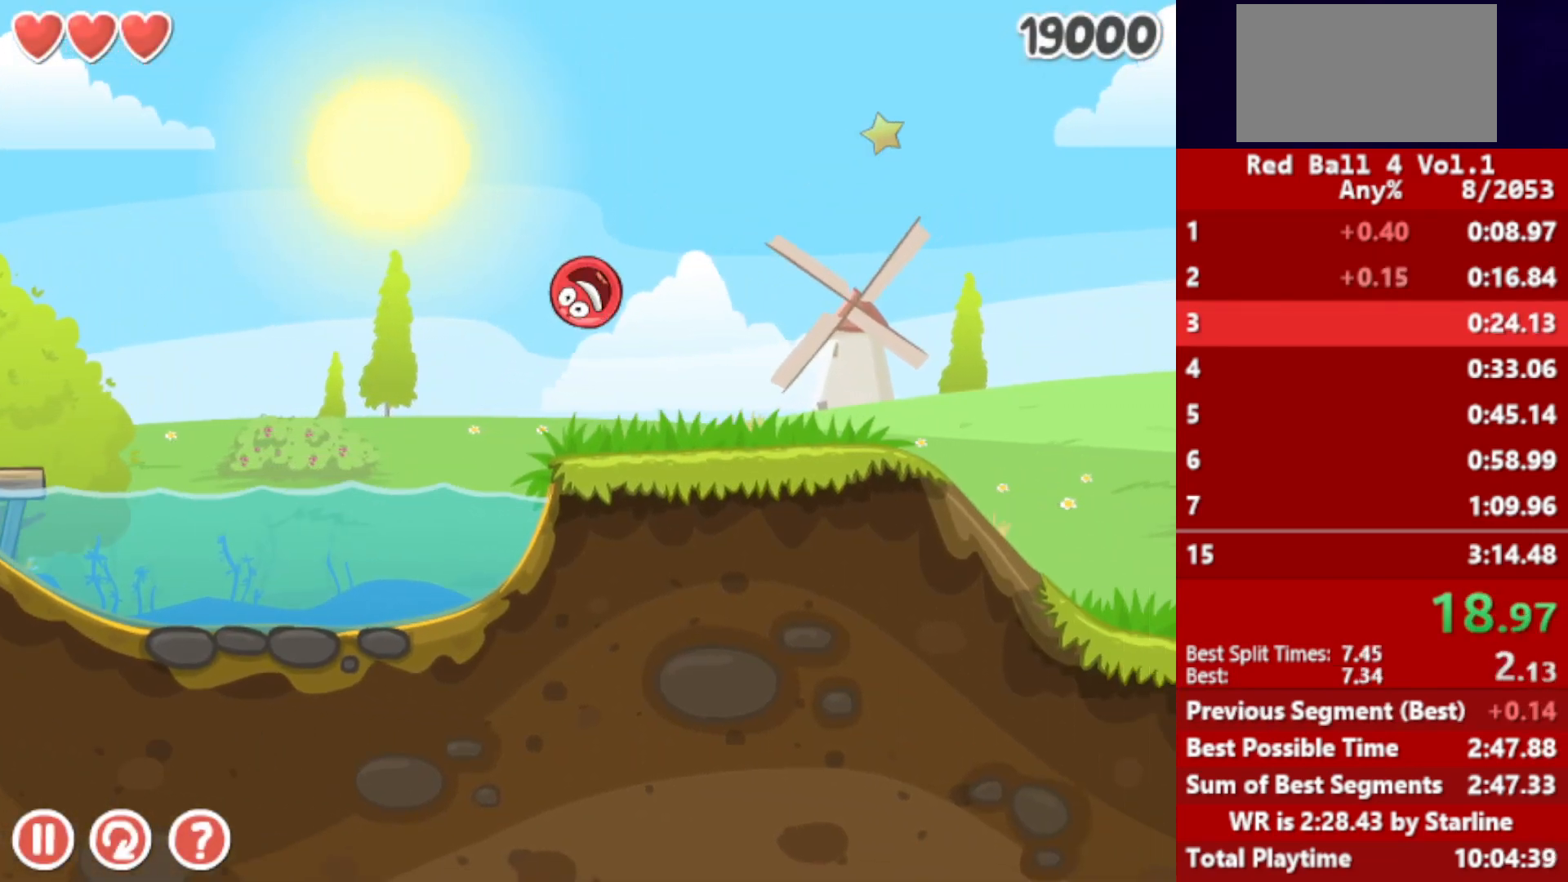
{"keys": ["right"], "events": [[483, "up", "up"]]}
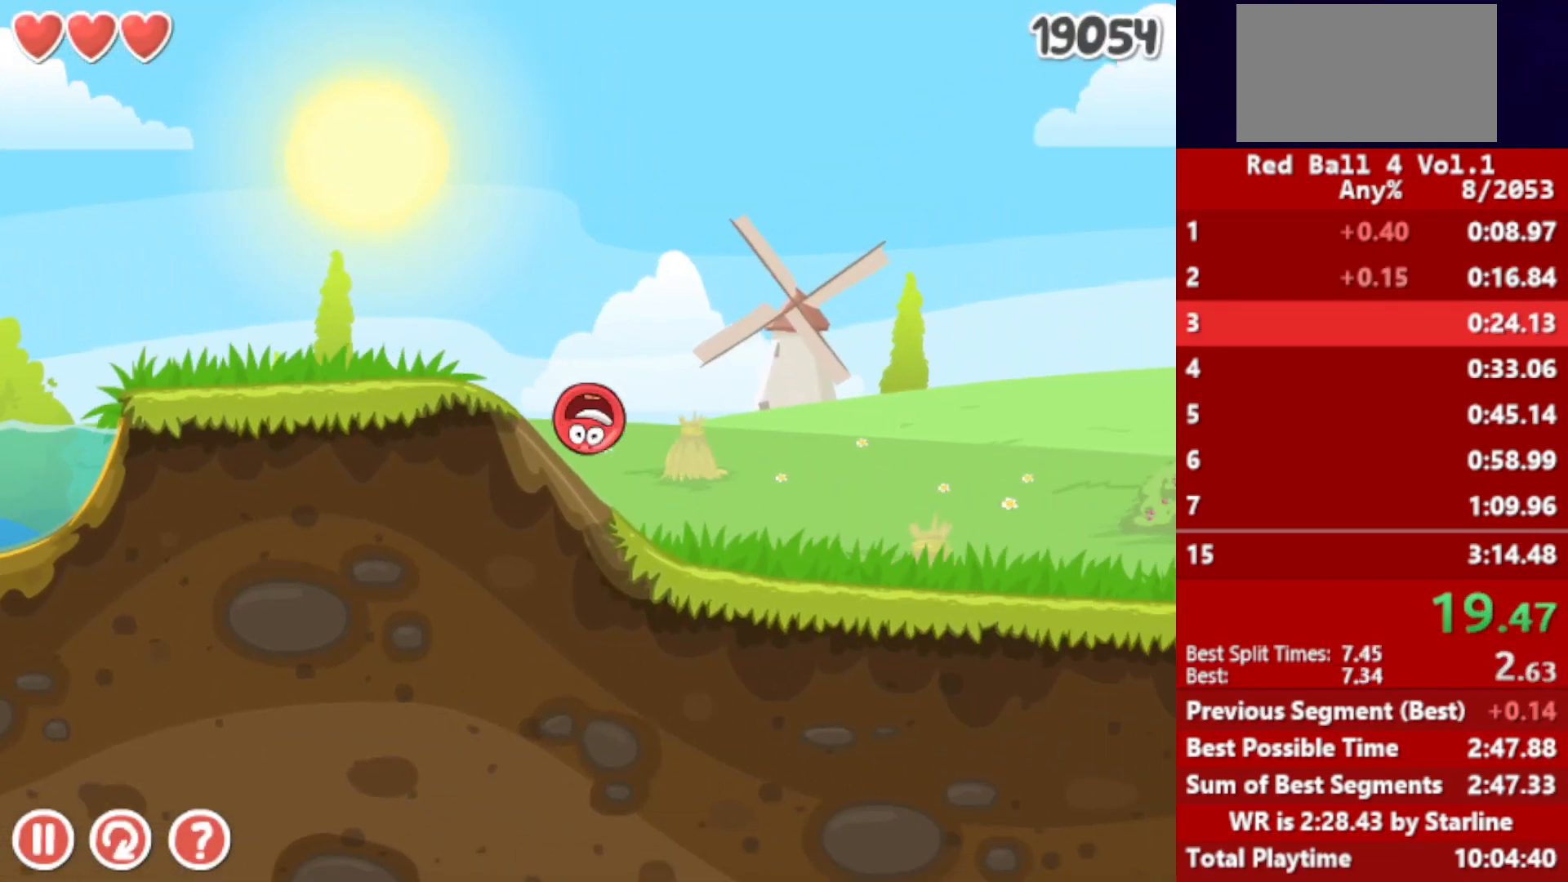
{"keys": ["right", "up"], "events": [[267, "up", "down"]]}
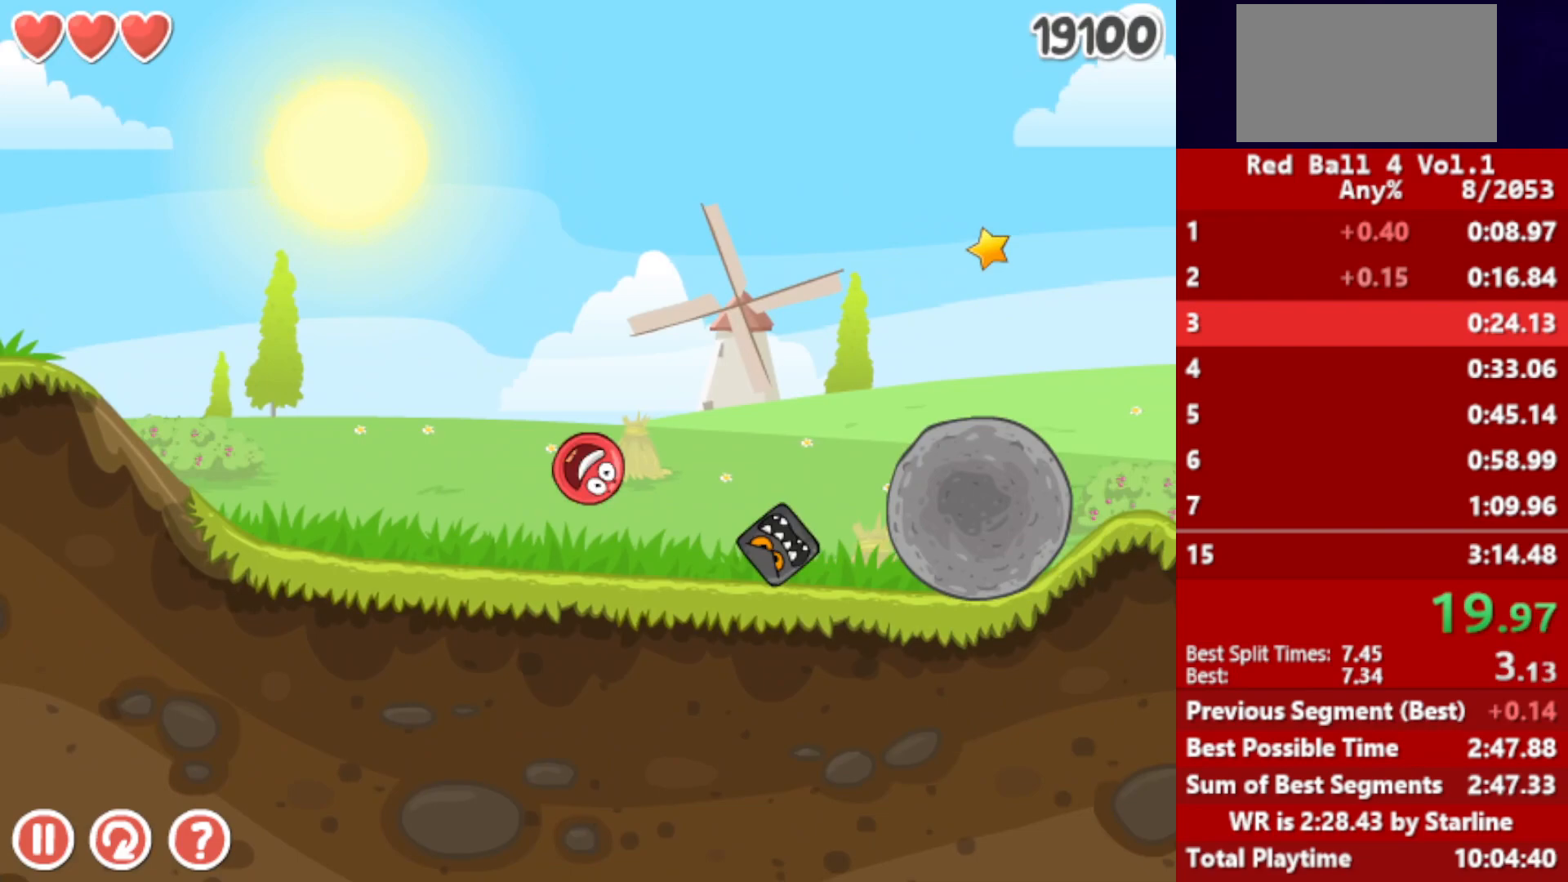
{"keys": ["right"], "events": [[183, "up", "up"], [267, "up", "down"], [300, "up", "up"], [350, "up", "down"], [400, "up", "up"], [450, "up", "down"], [483, "up", "up"]]}
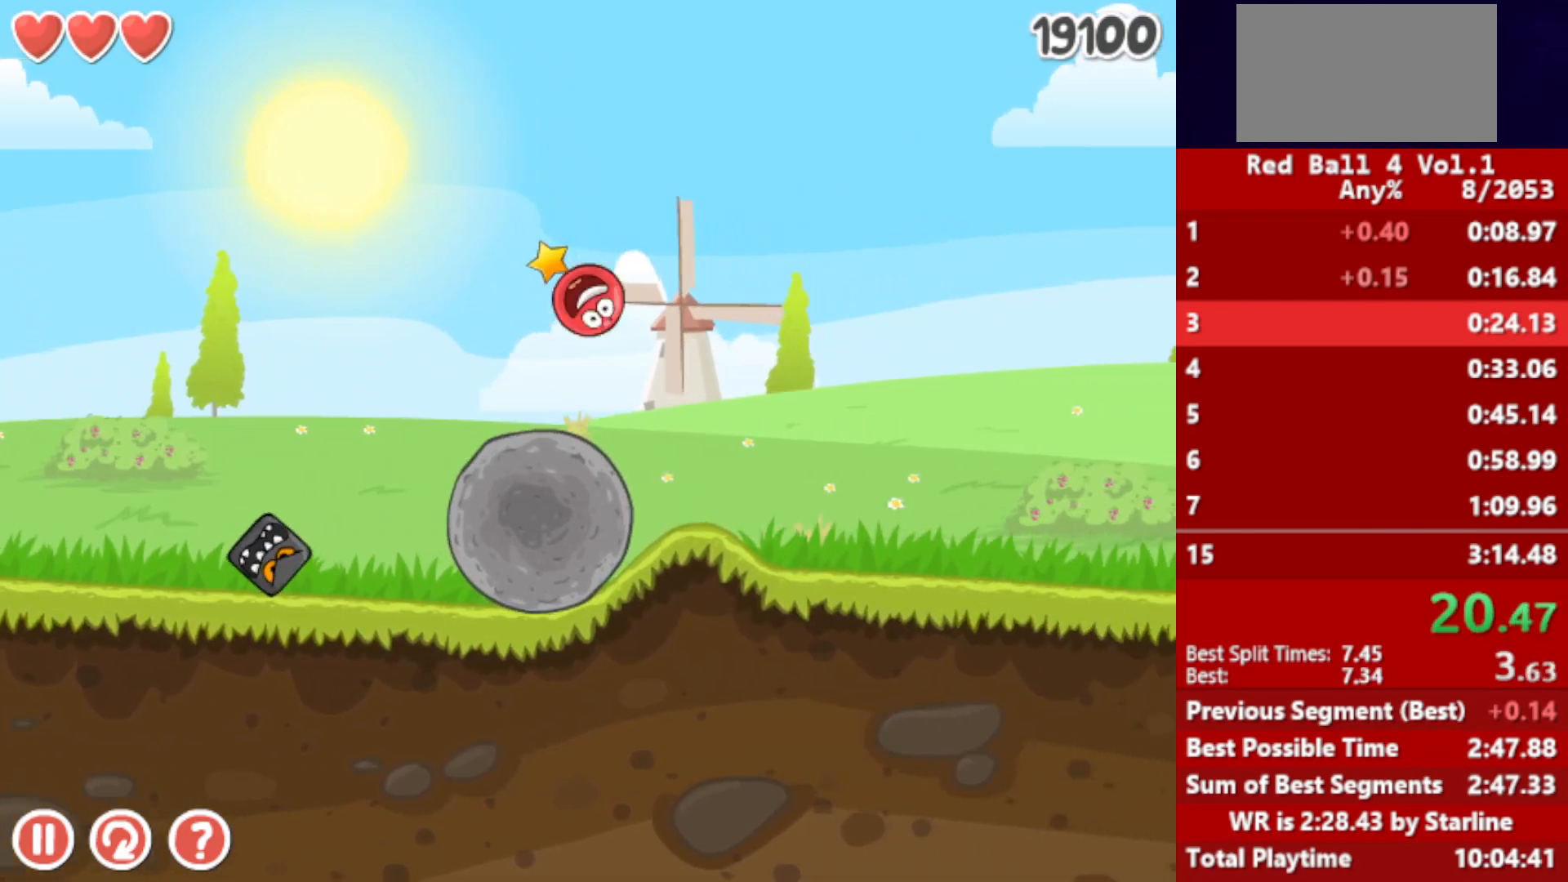
{"keys": ["right"], "events": [[50, "up", "down"], [83, "up", "up"], [150, "up", "down"], [200, "up", "up"], [250, "up", "down"], [317, "up", "up"]]}
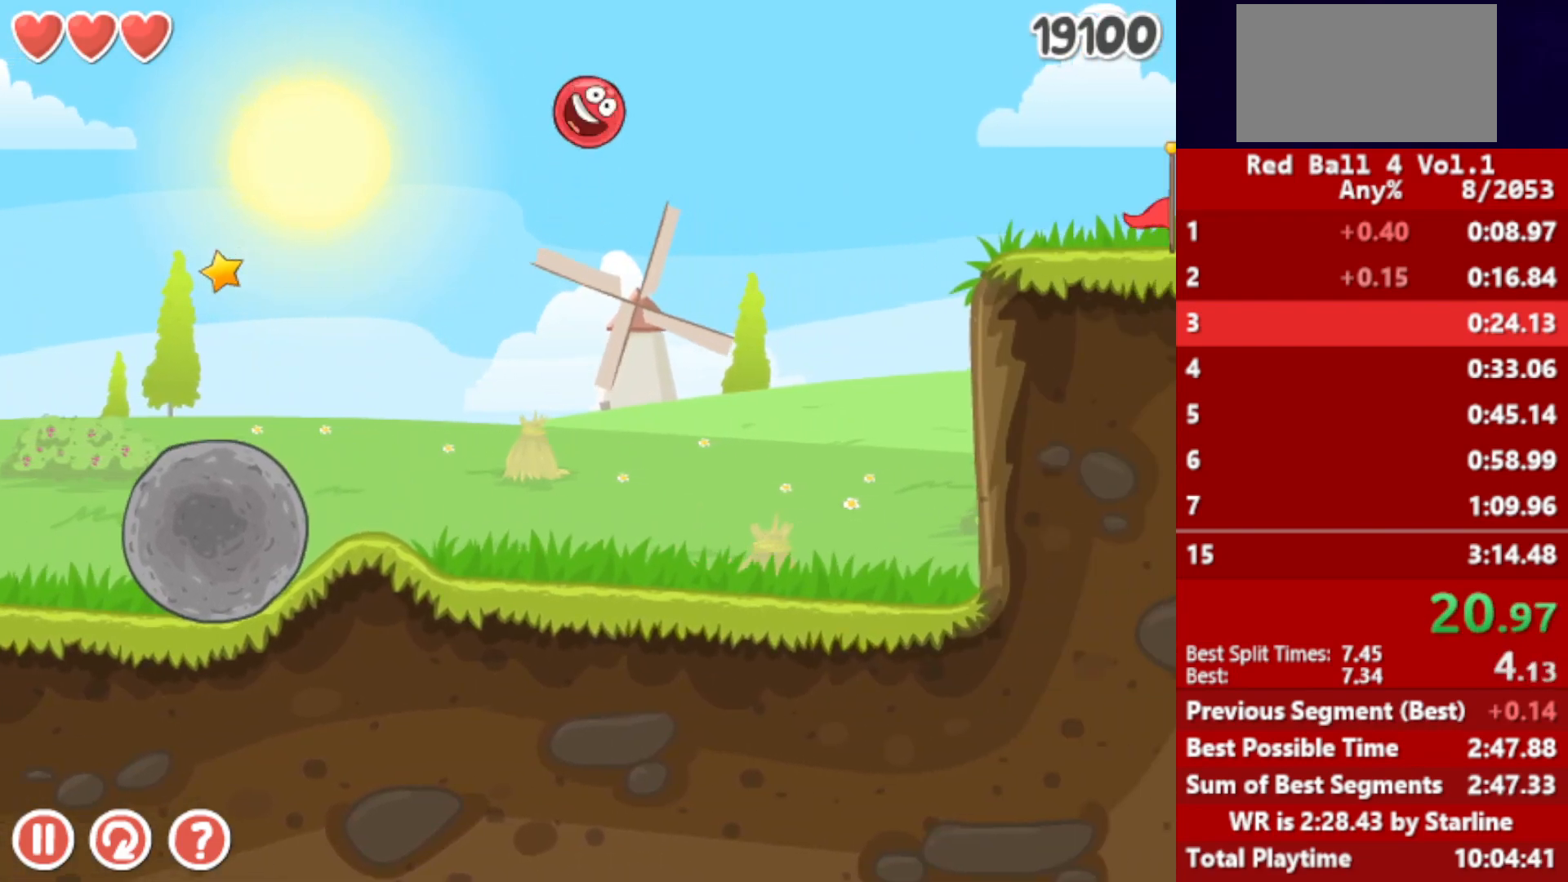
{"keys": ["right"], "events": []}
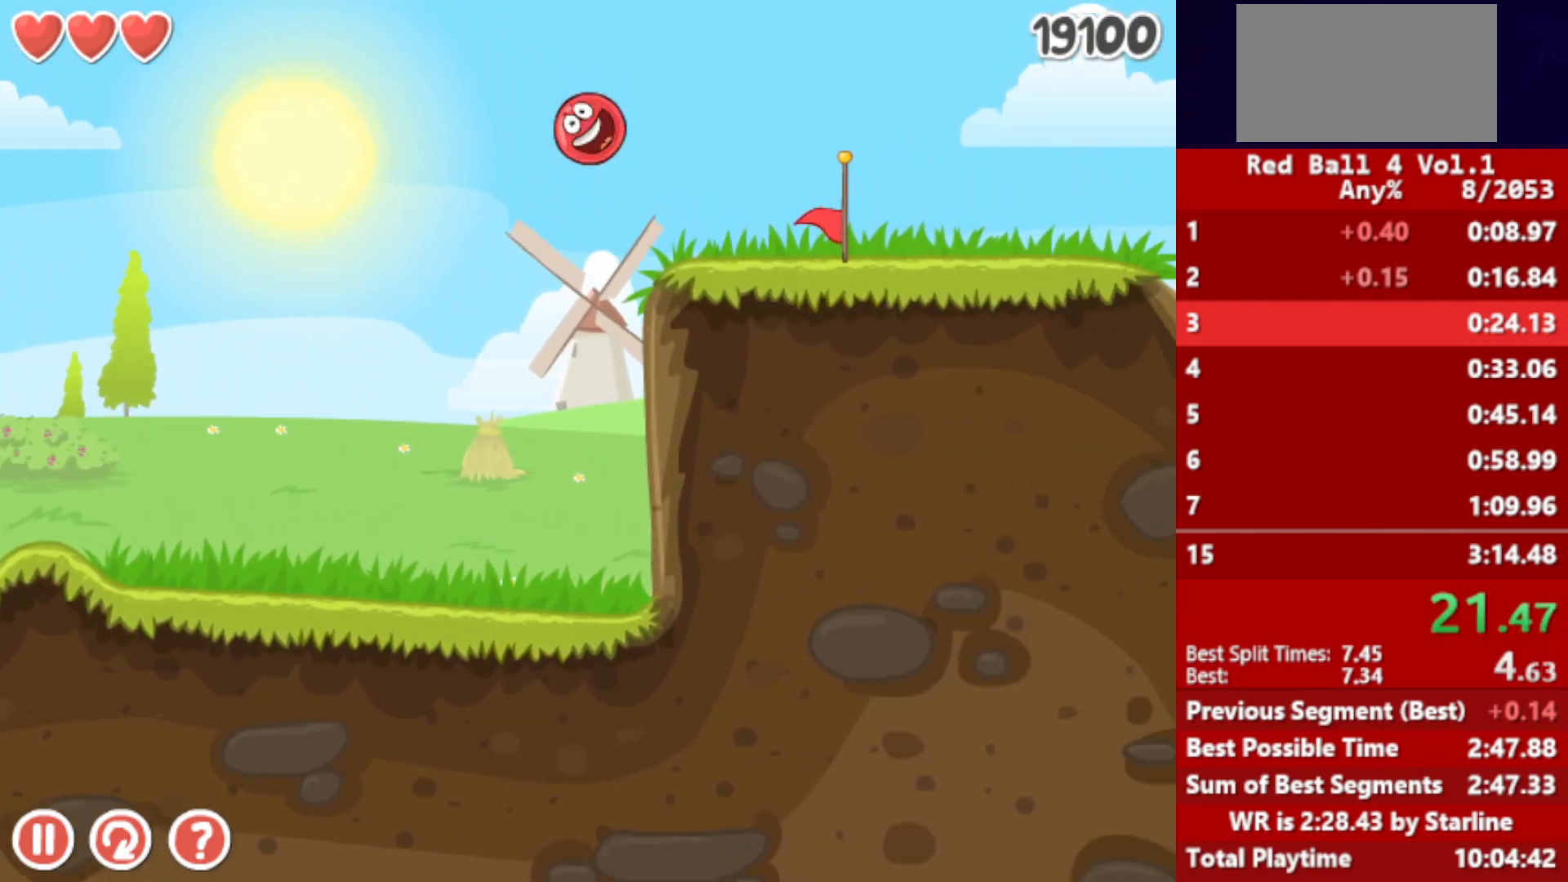
{"keys": ["right"], "events": []}
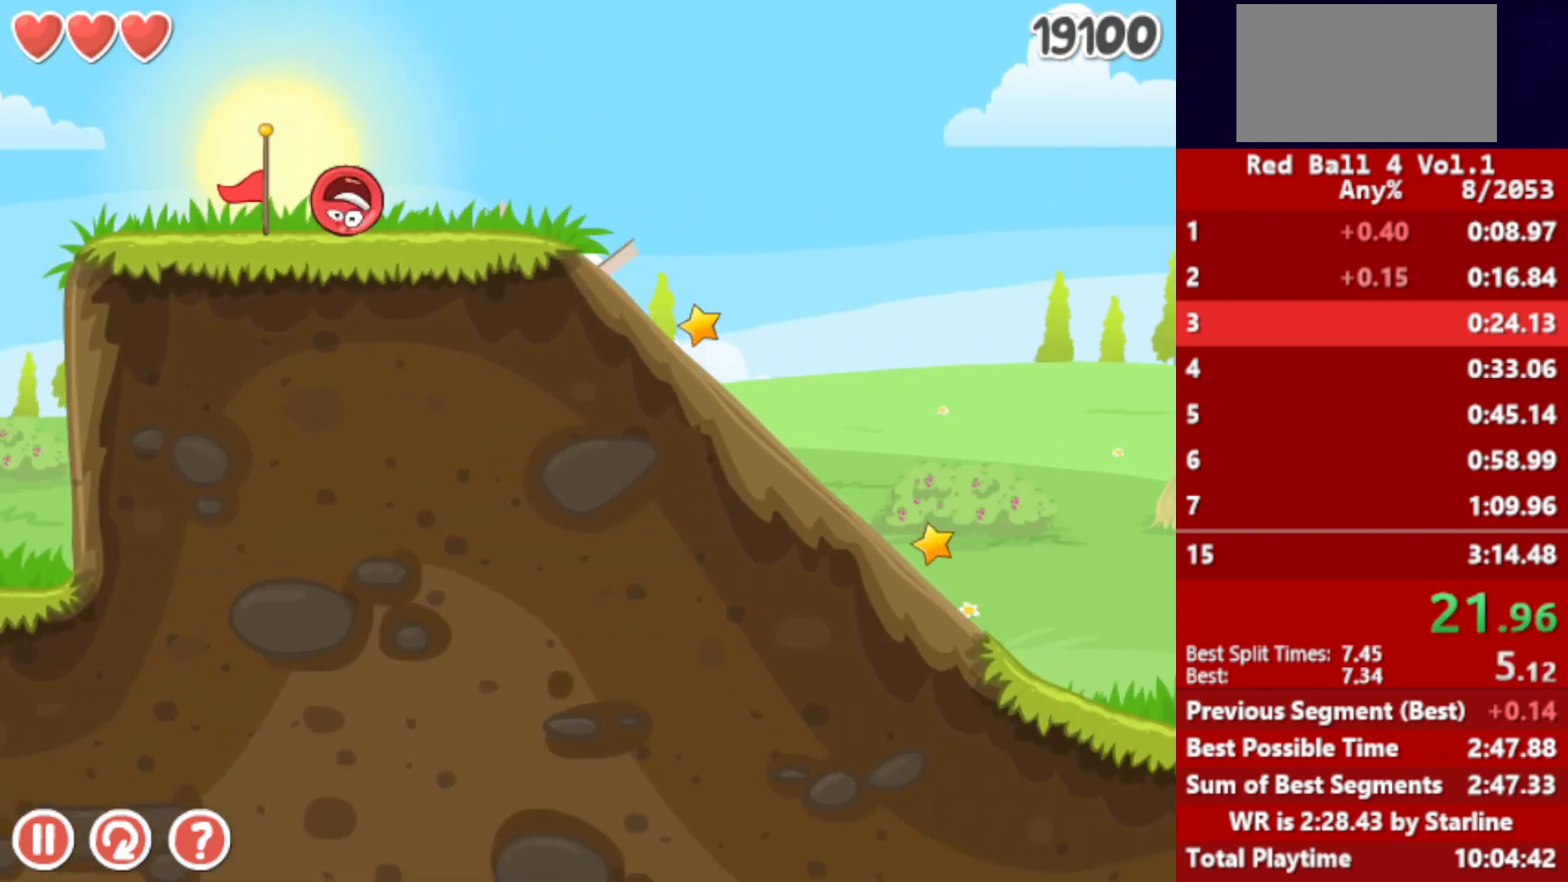
{"keys": ["right"], "events": [[150, "left", "down"], [300, "left", "up"]]}
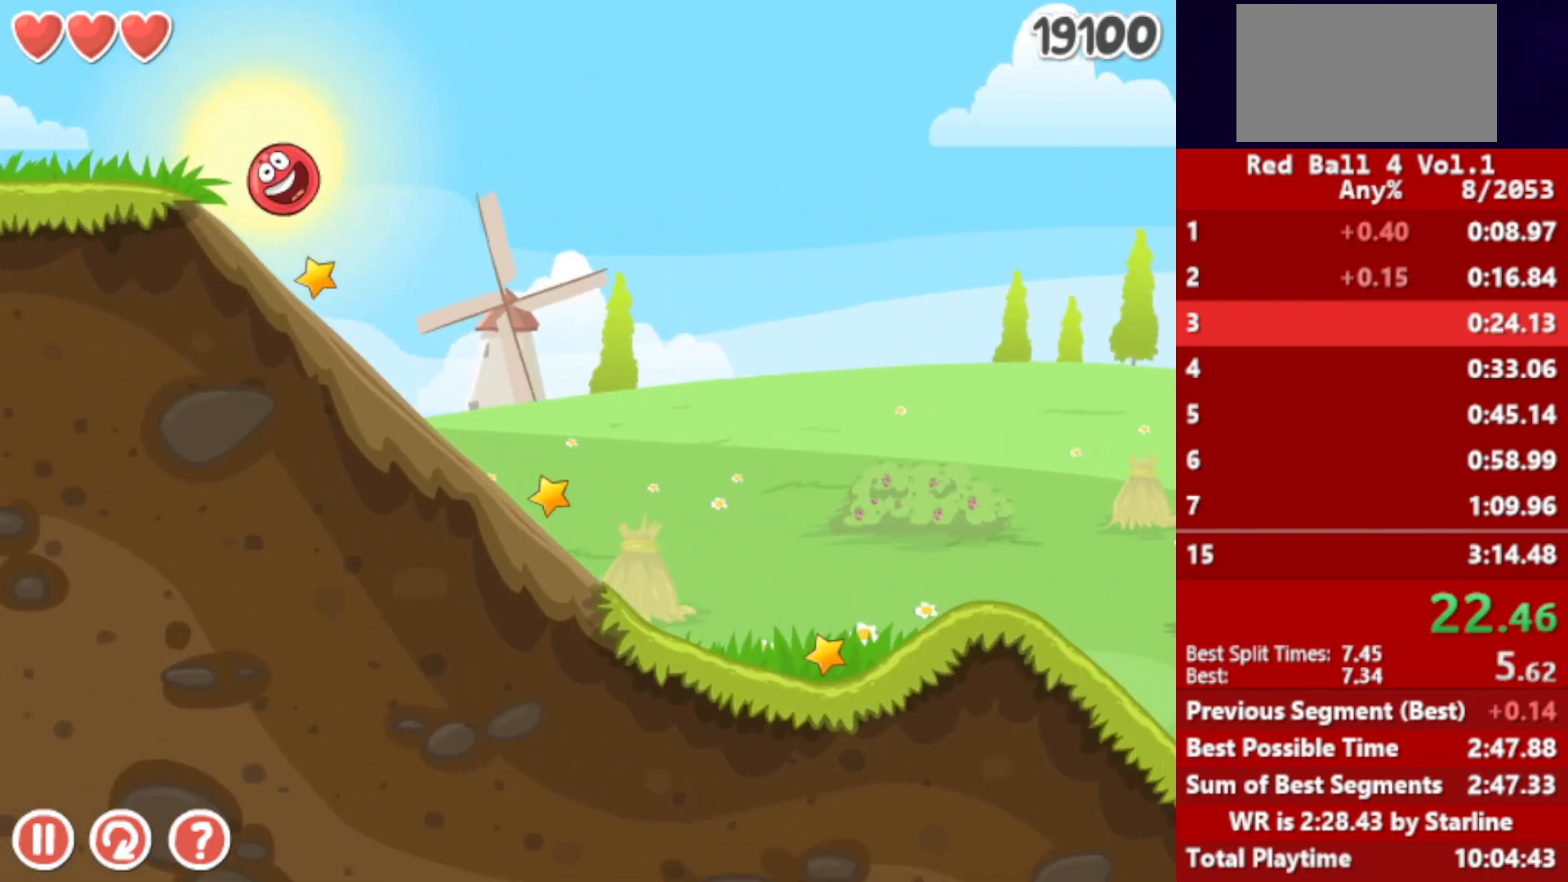
{"keys": ["right"], "events": []}
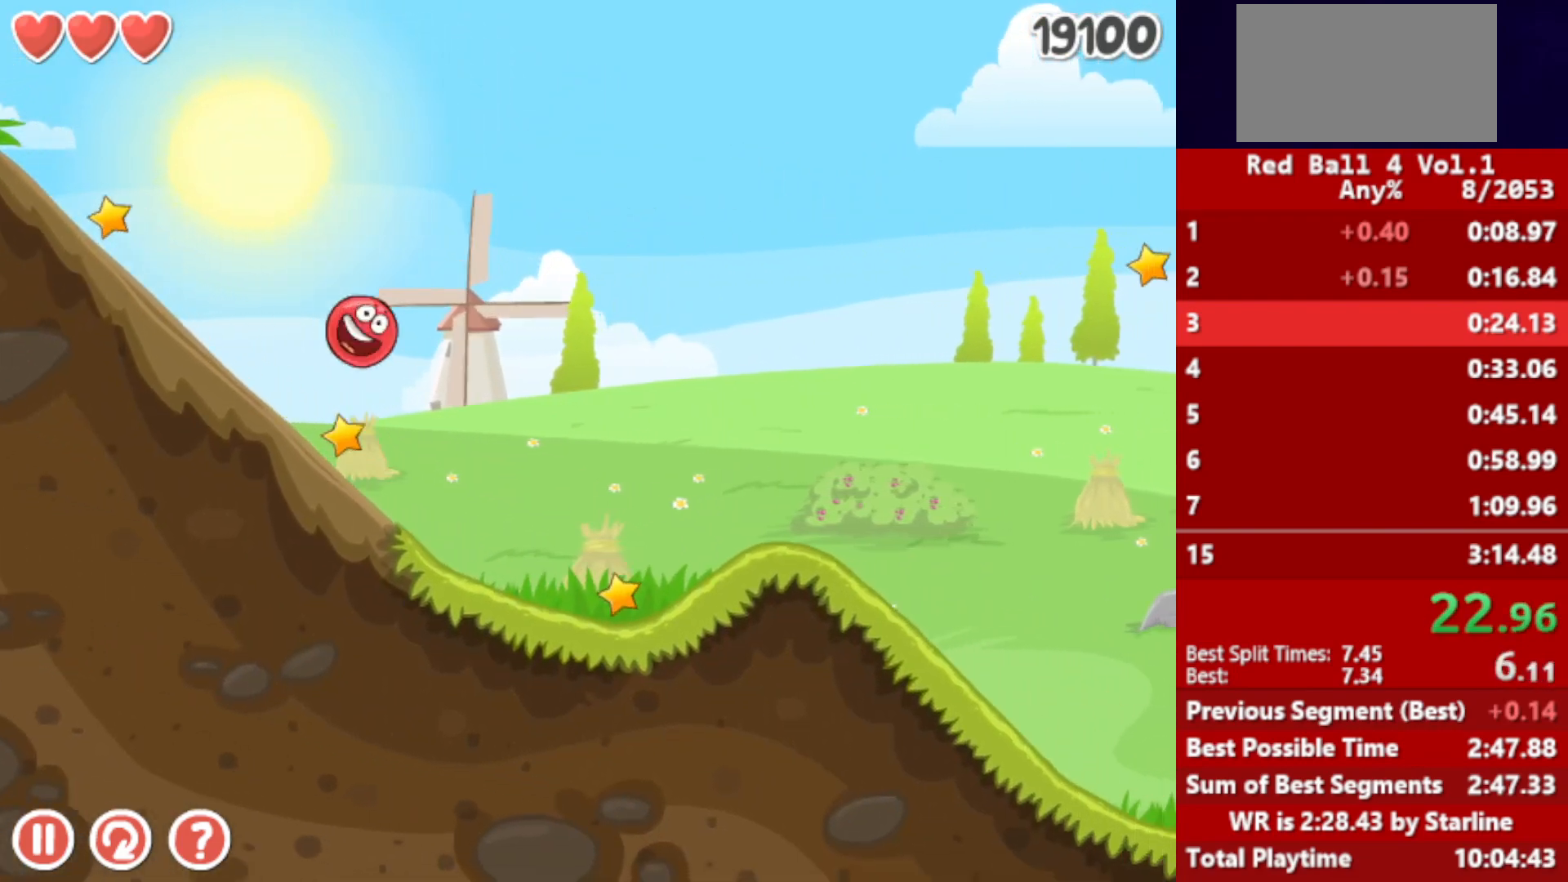
{"keys": ["right"], "events": [[350, "up", "down"], [383, "up", "up"], [450, "up", "down"], [467, "up", "up"]]}
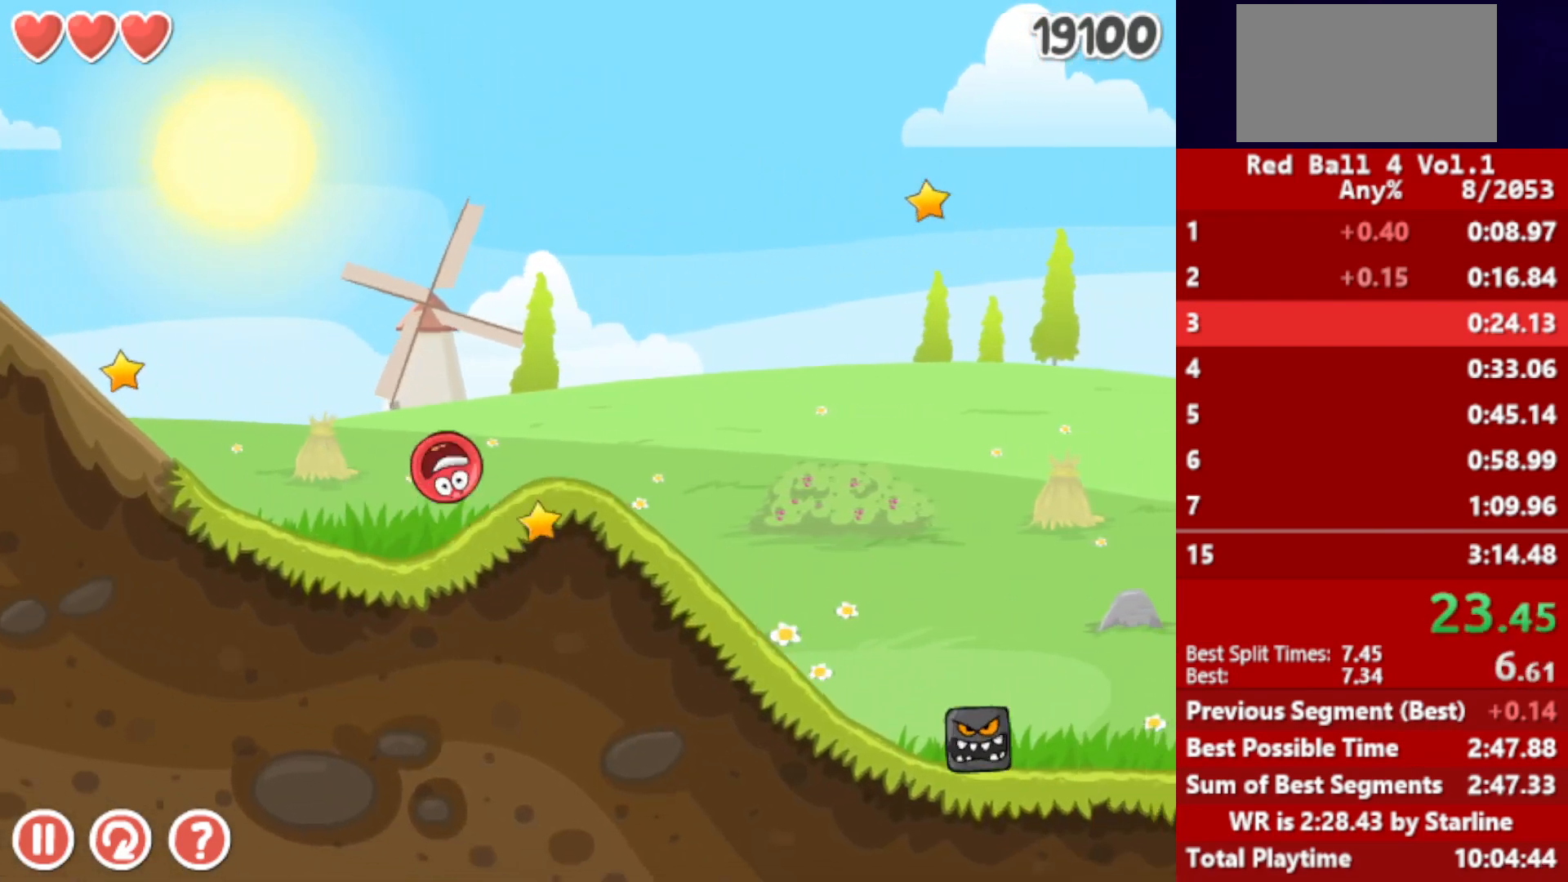
{"keys": ["right"], "events": [[33, "up", "down"], [67, "up", "up"], [133, "up", "down"], [183, "up", "up"]]}
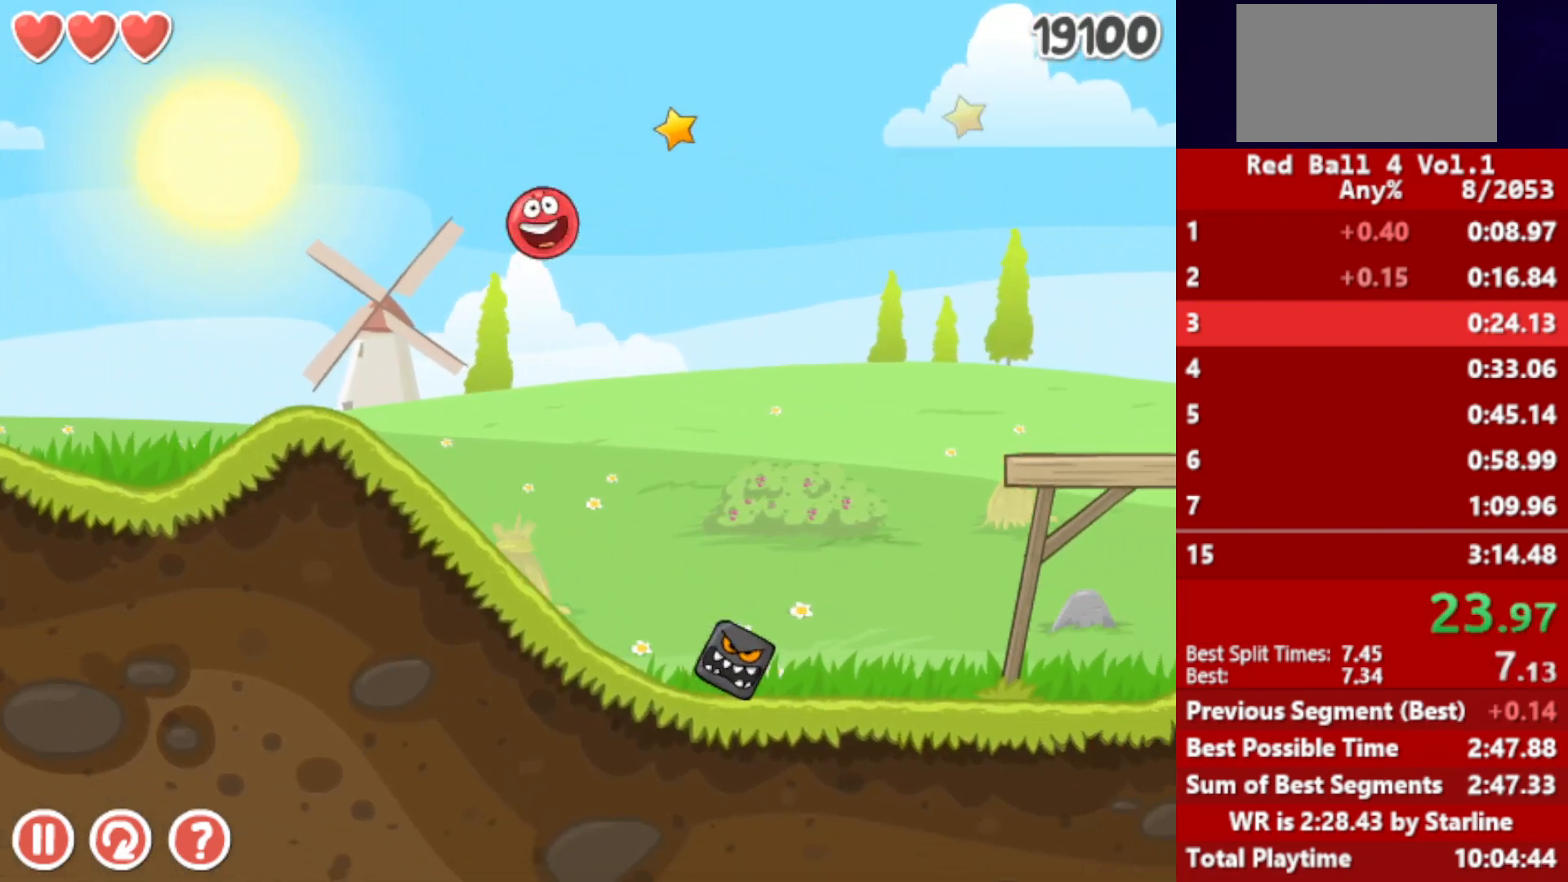
{"keys": ["right"], "events": []}
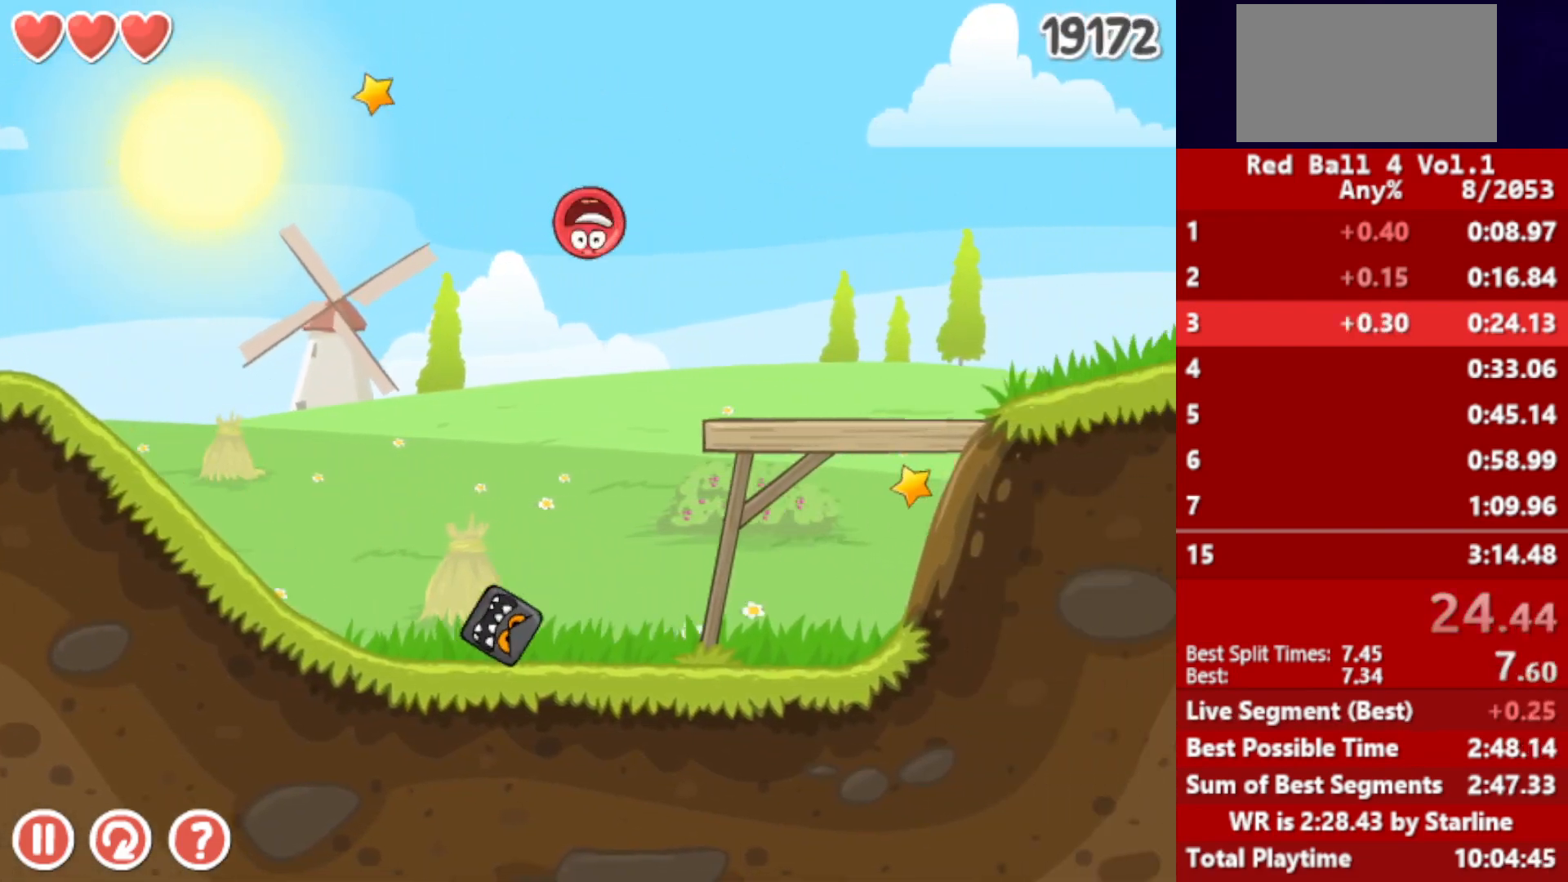
{"keys": ["right"], "events": [[450, "up", "down"], [483, "up", "up"]]}
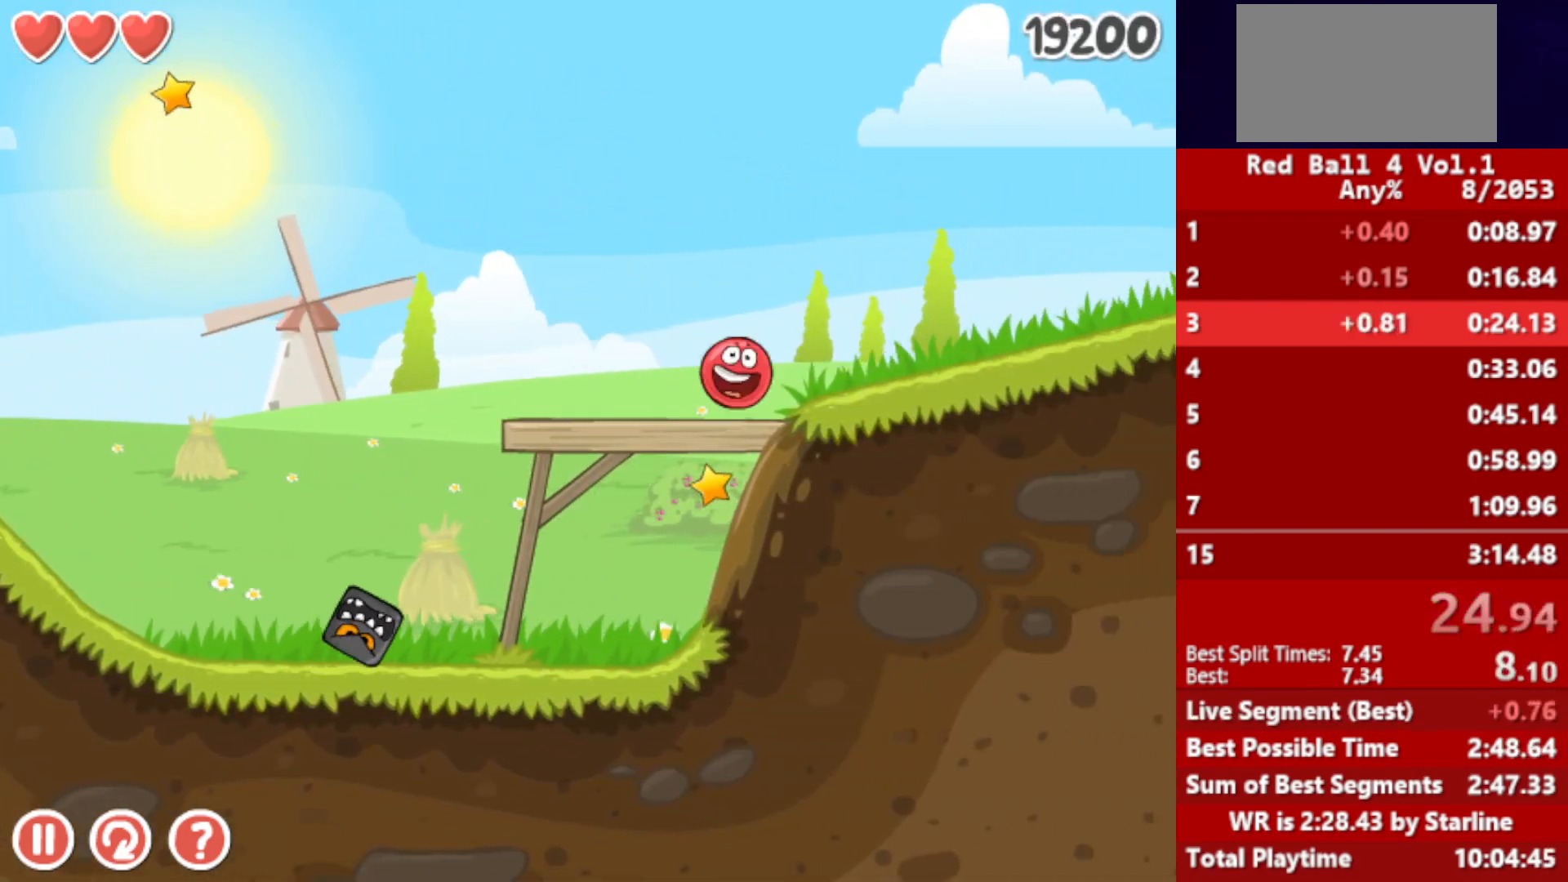
{"keys": ["right"], "events": [[133, "up", "down"], [167, "up", "up"], [233, "up", "down"], [283, "up", "up"]]}
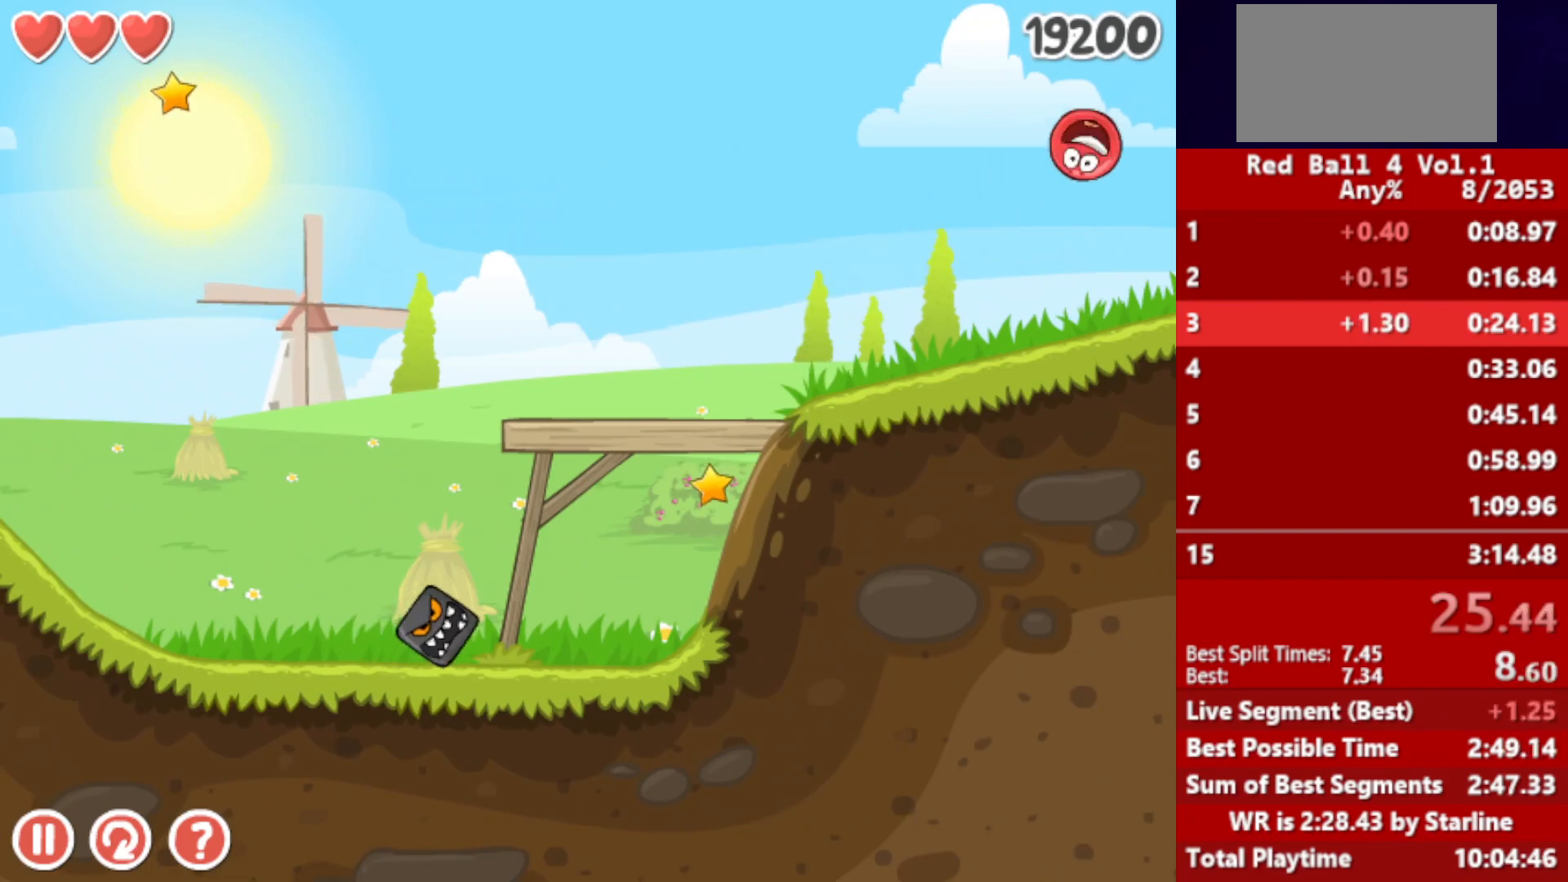
{"keys": ["right"], "events": []}
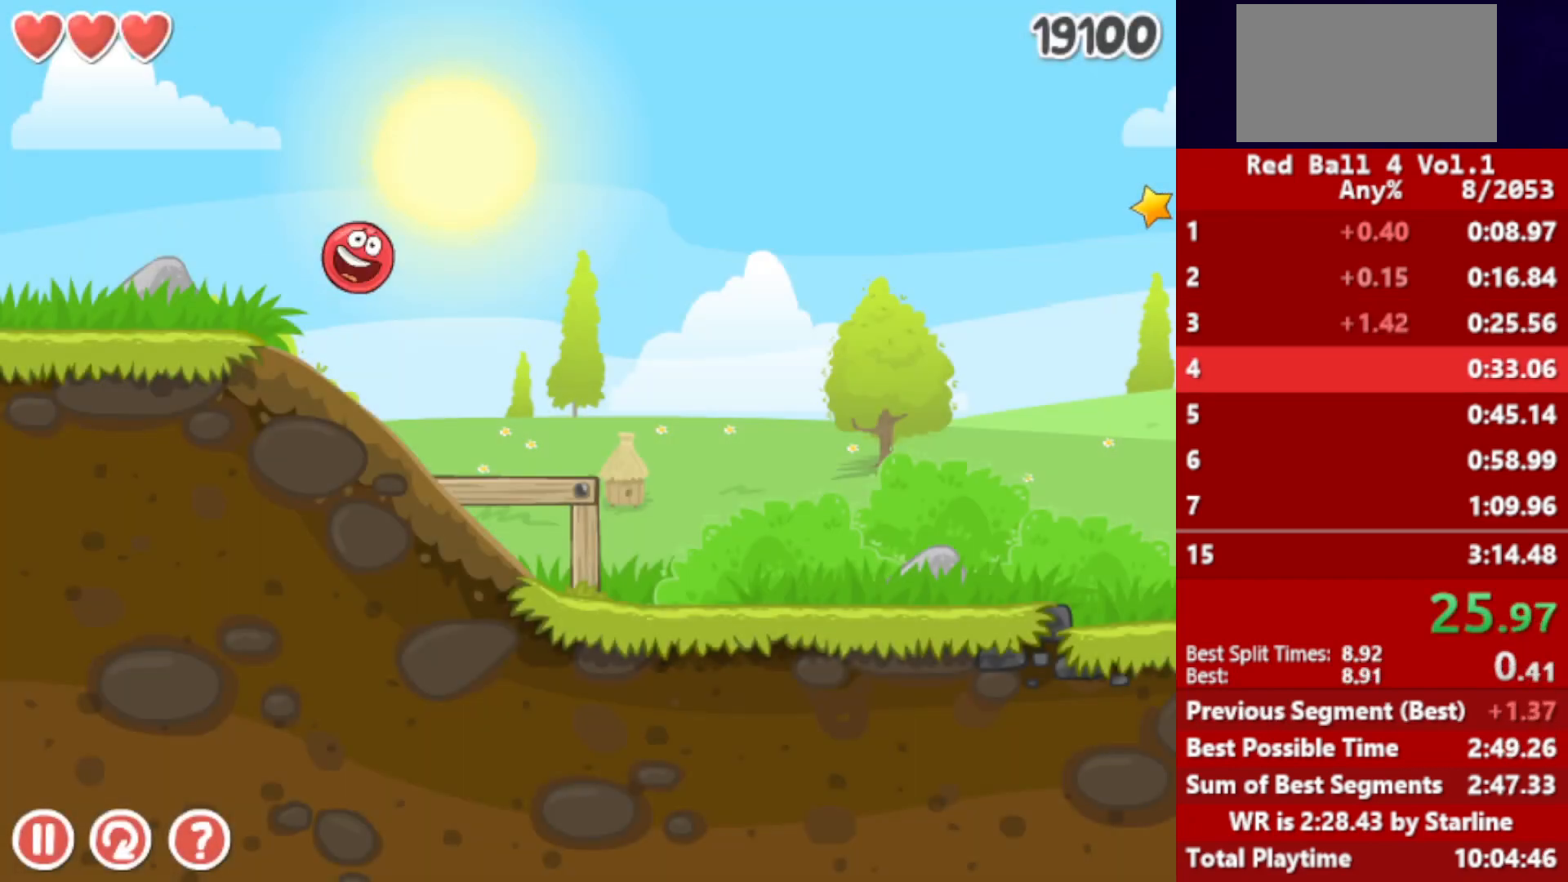
{"keys": ["right"], "events": []}
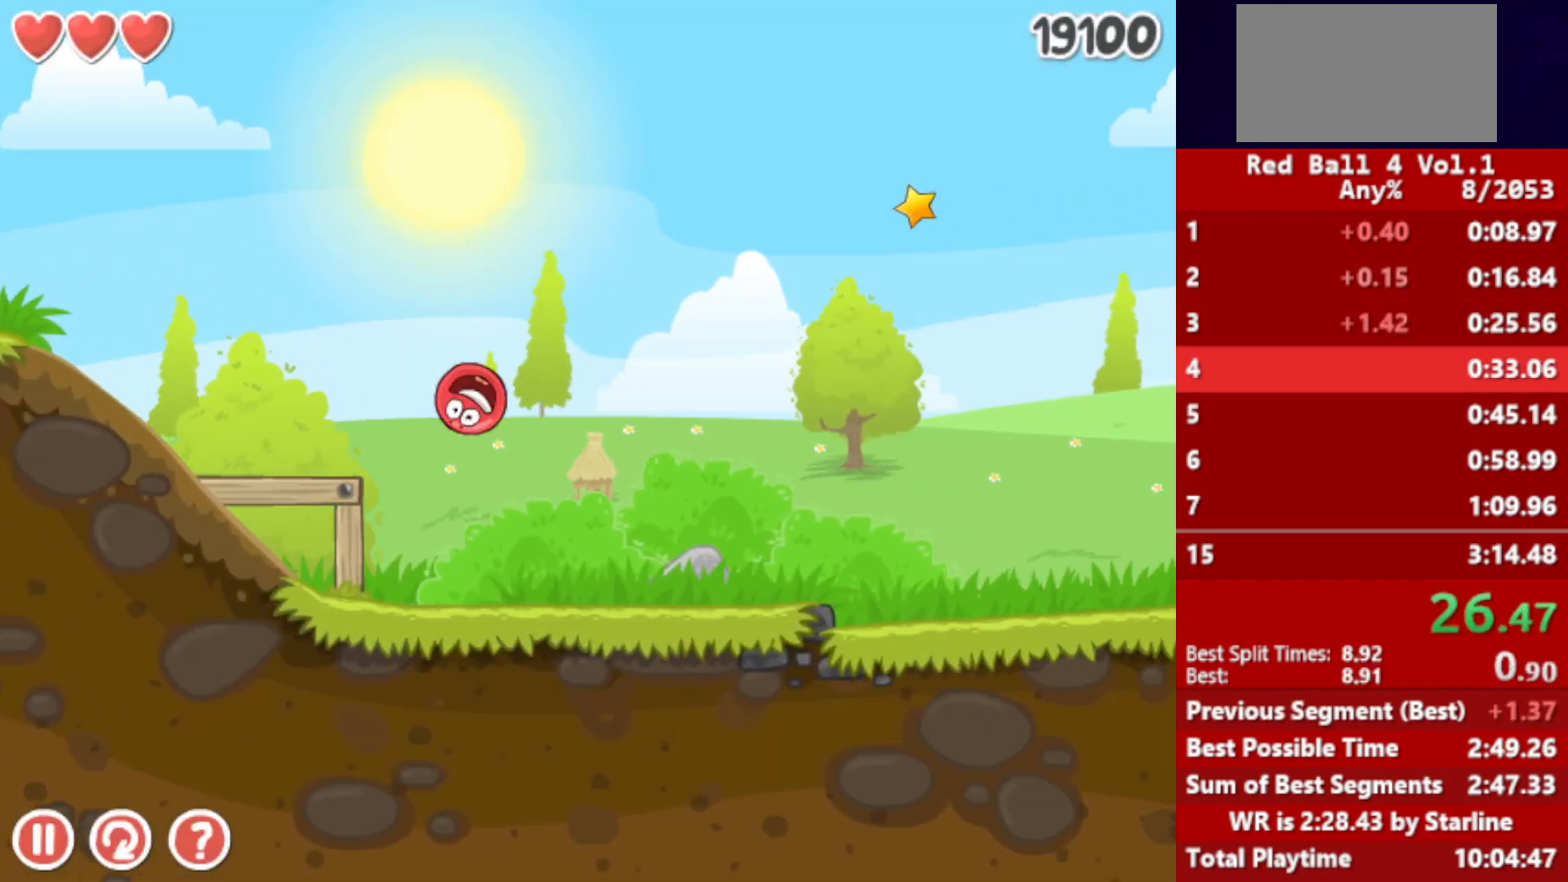
{"keys": ["right"], "events": []}
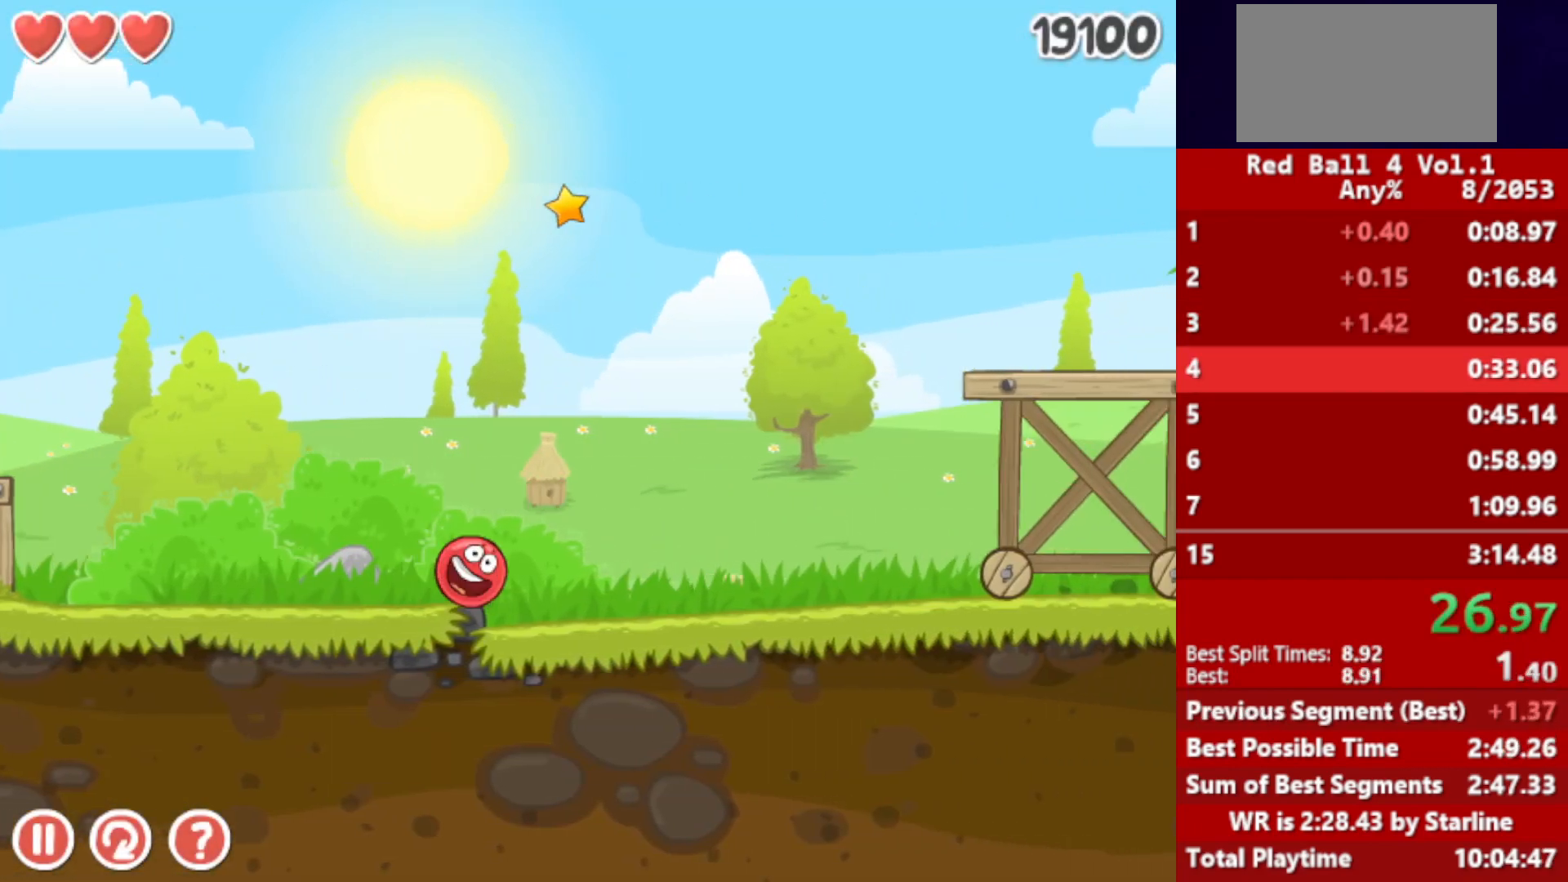
{"keys": ["right", "up"], "events": [[17, "left", "down"], [167, "left", "up"], [317, "up", "down"], [350, "up", "up"], [417, "up", "down"], [433, "up", "up"], [500, "up", "down"]]}
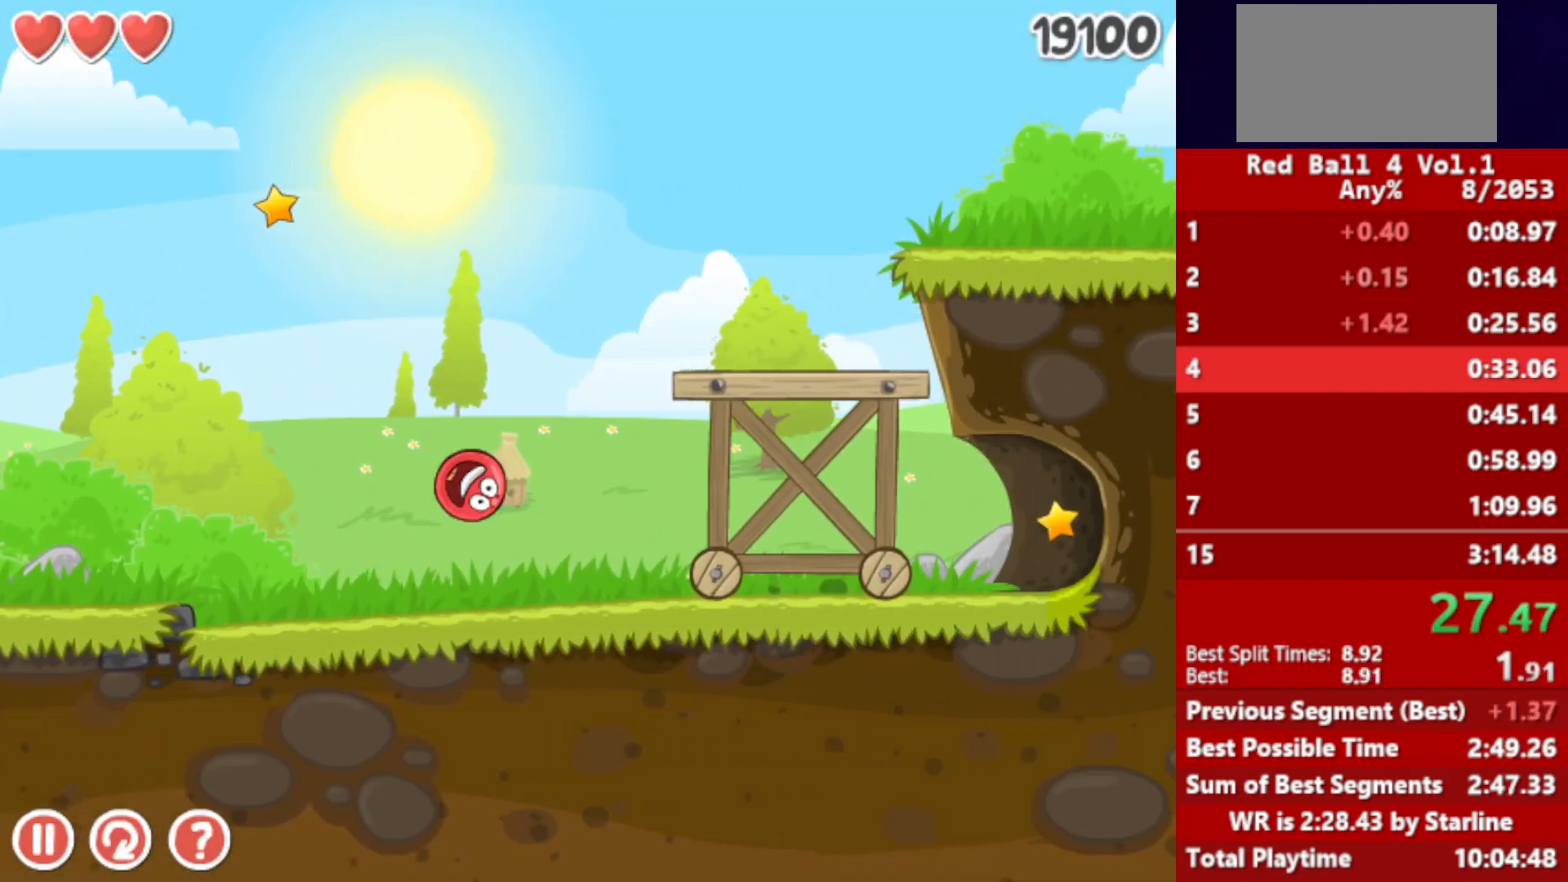
{"keys": ["right"], "events": [[50, "up", "up"], [100, "up", "down"], [150, "up", "up"], [200, "up", "down"], [250, "up", "up"]]}
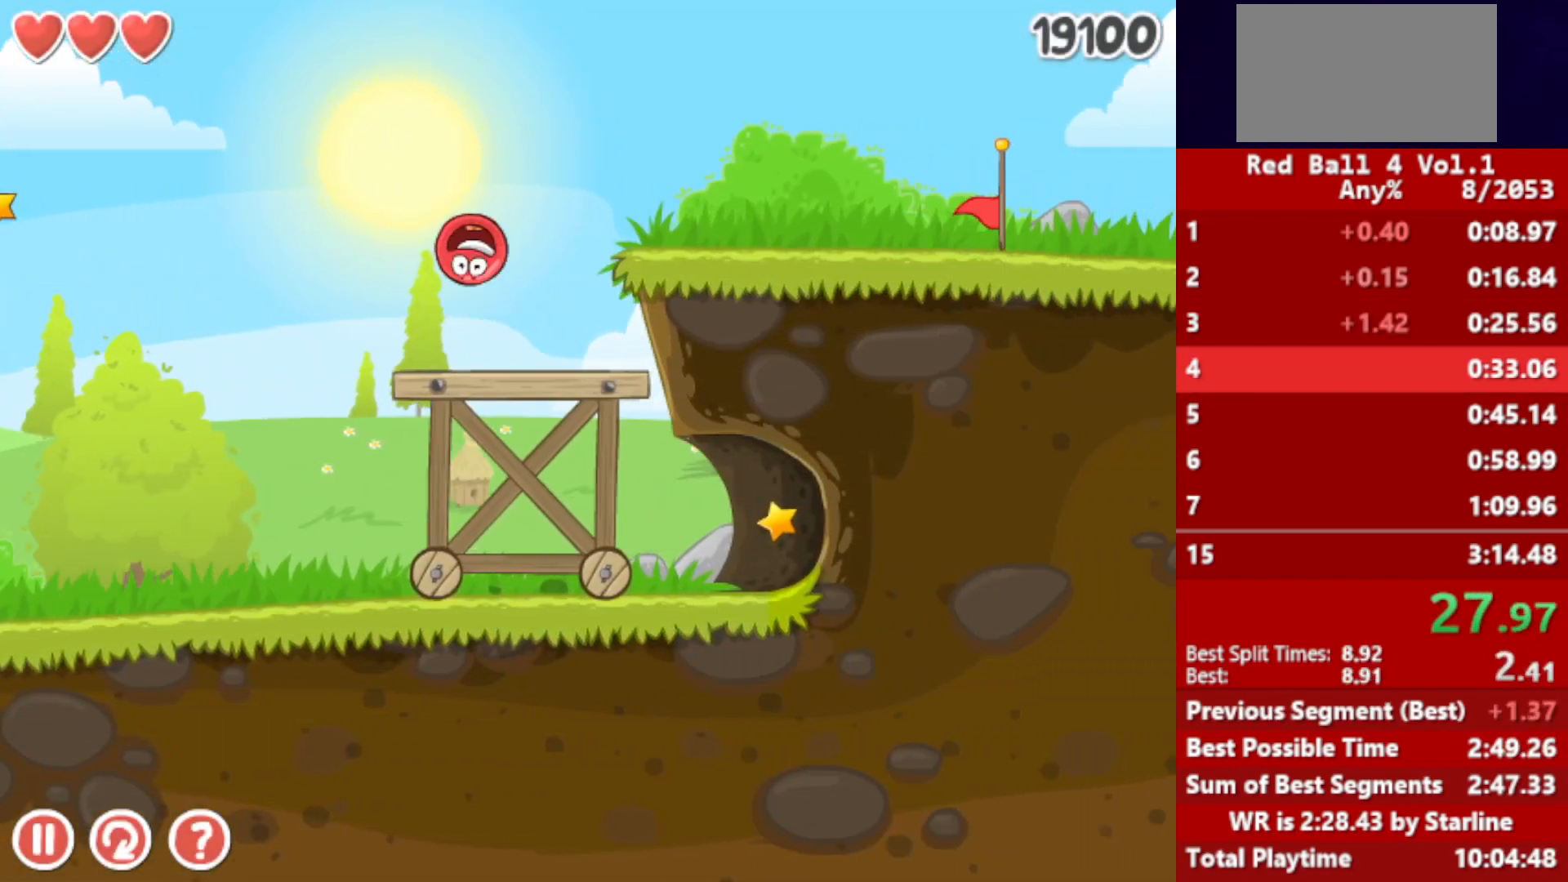
{"keys": ["right"], "events": []}
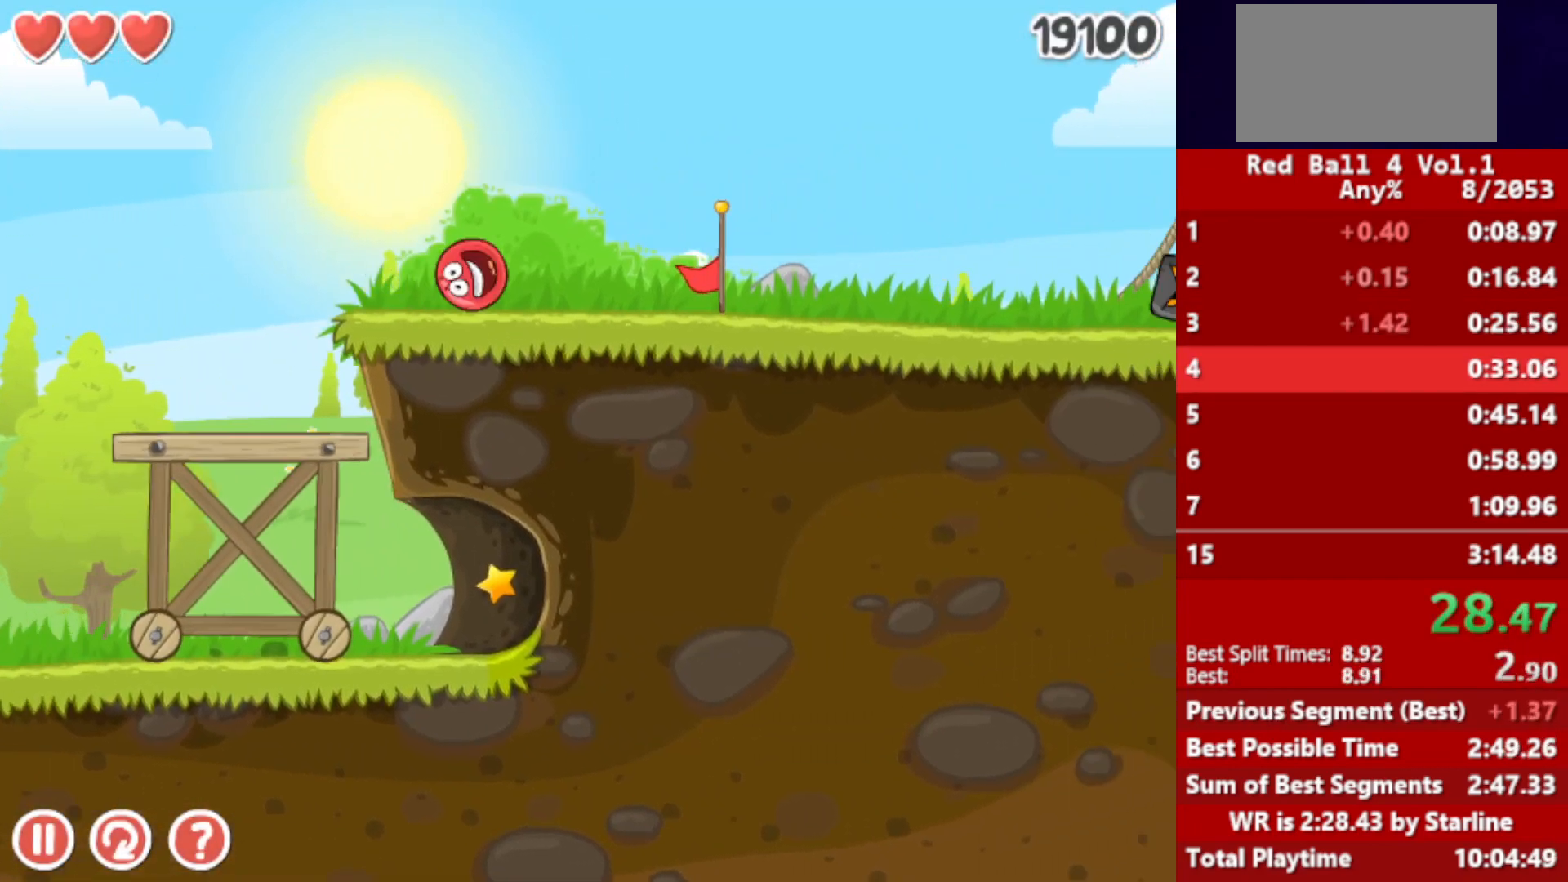
{"keys": ["right"], "events": []}
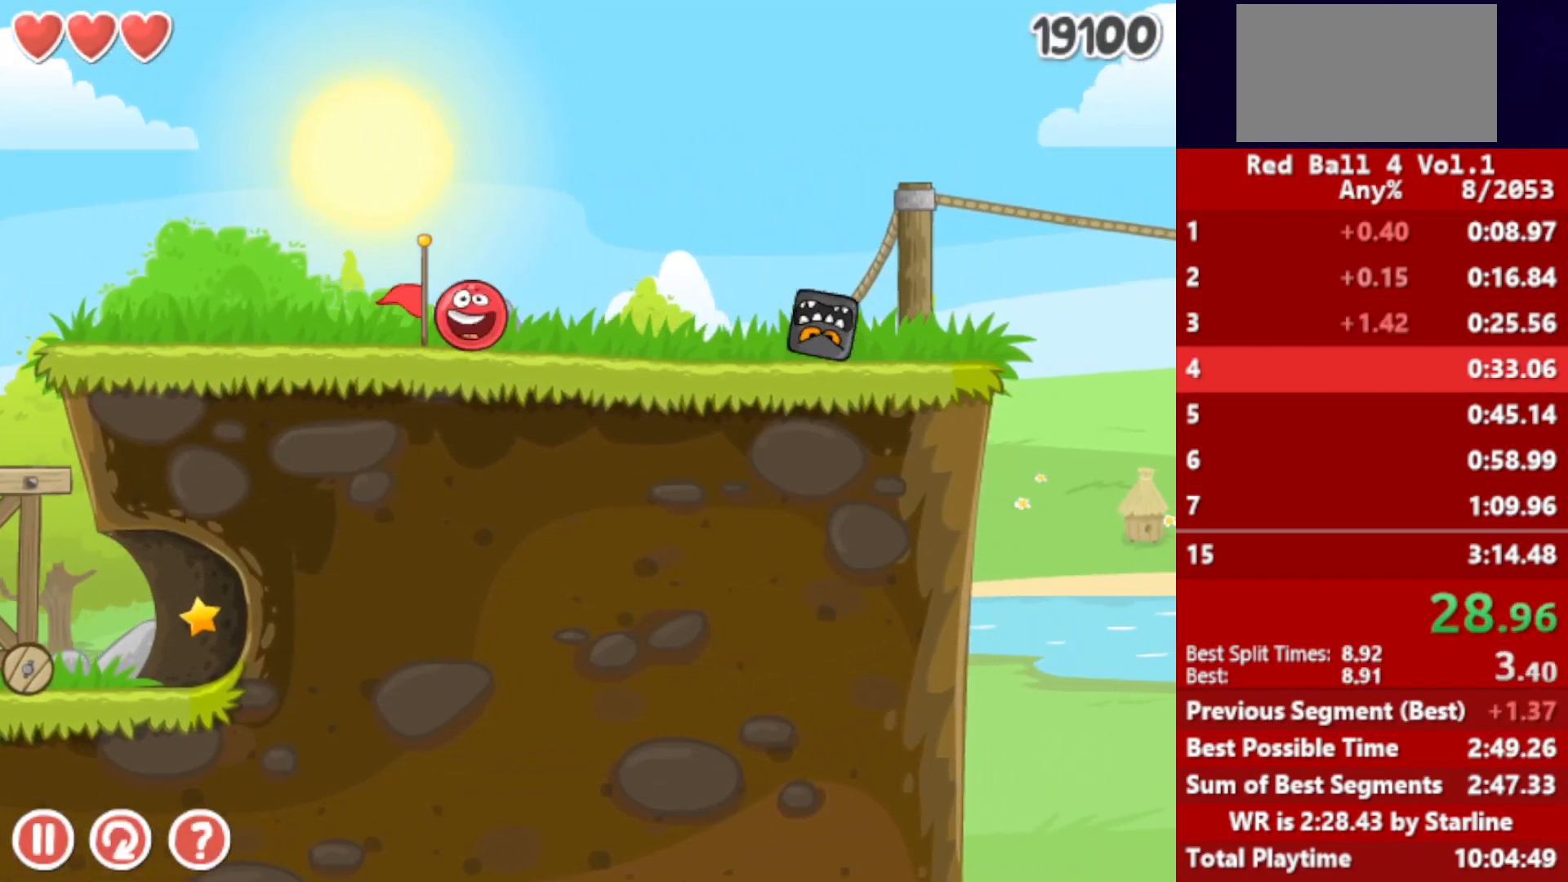
{"keys": ["right"], "events": [[83, "up", "down"], [433, "up", "up"]]}
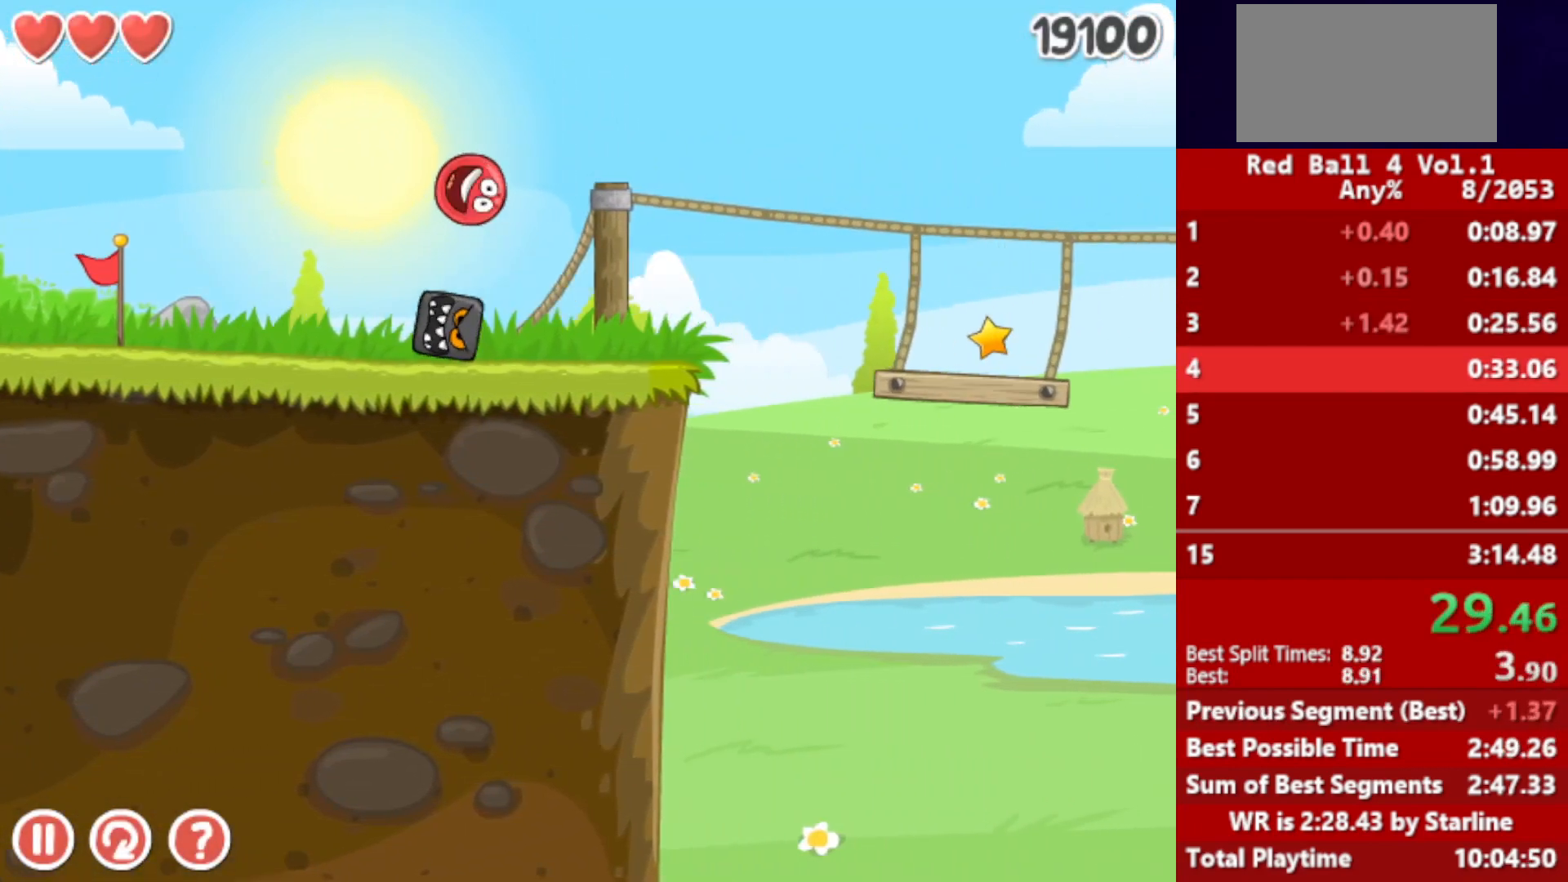
{"keys": ["right"], "events": []}
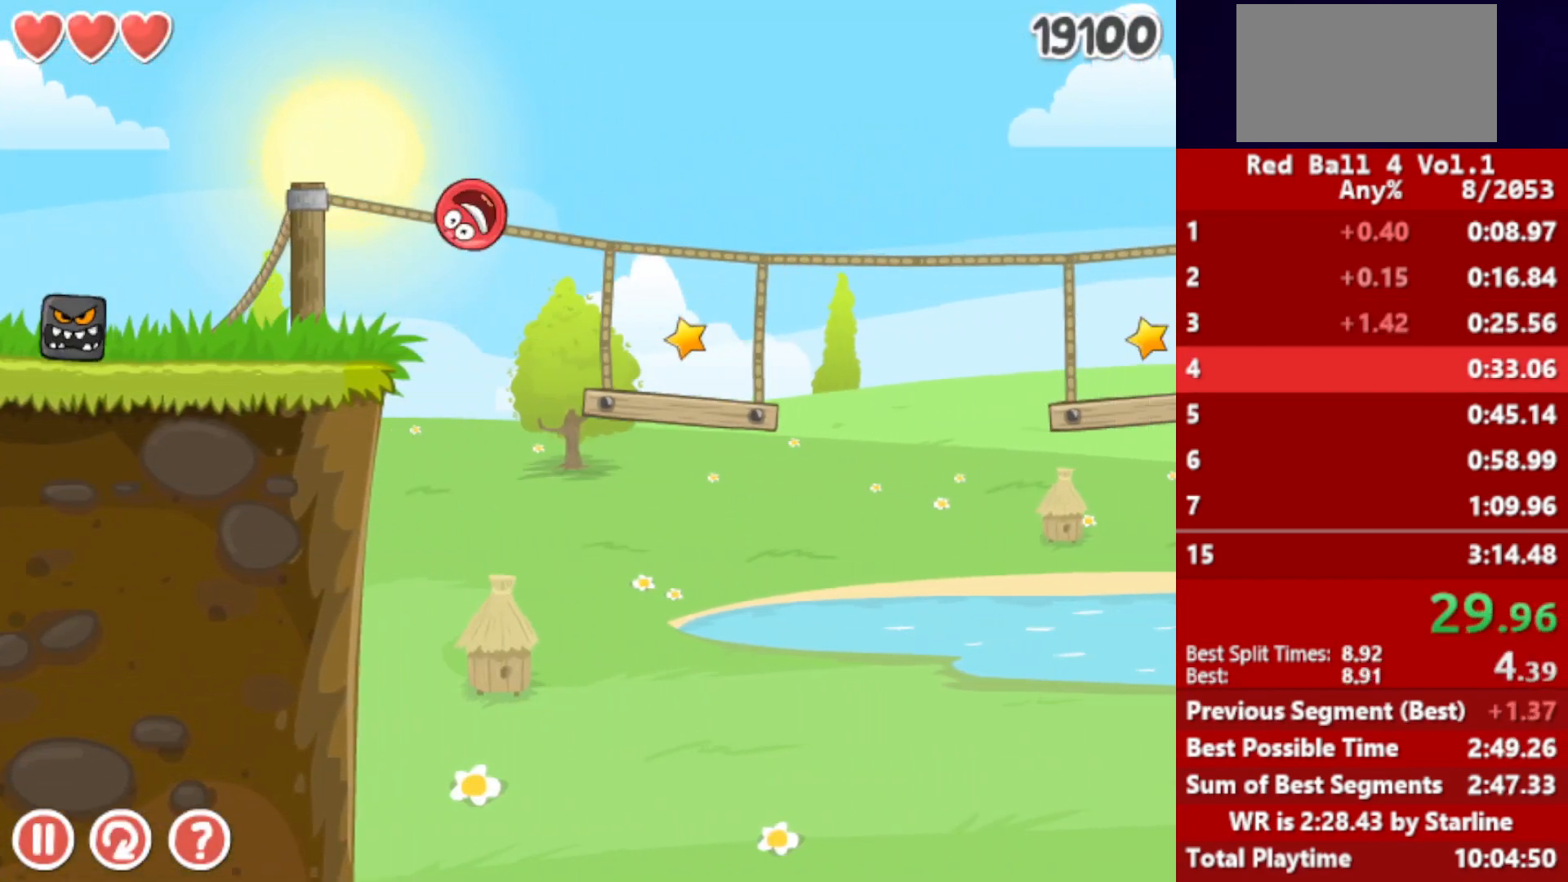
{"keys": ["right"], "events": [[433, "up", "down"], [467, "up", "up"]]}
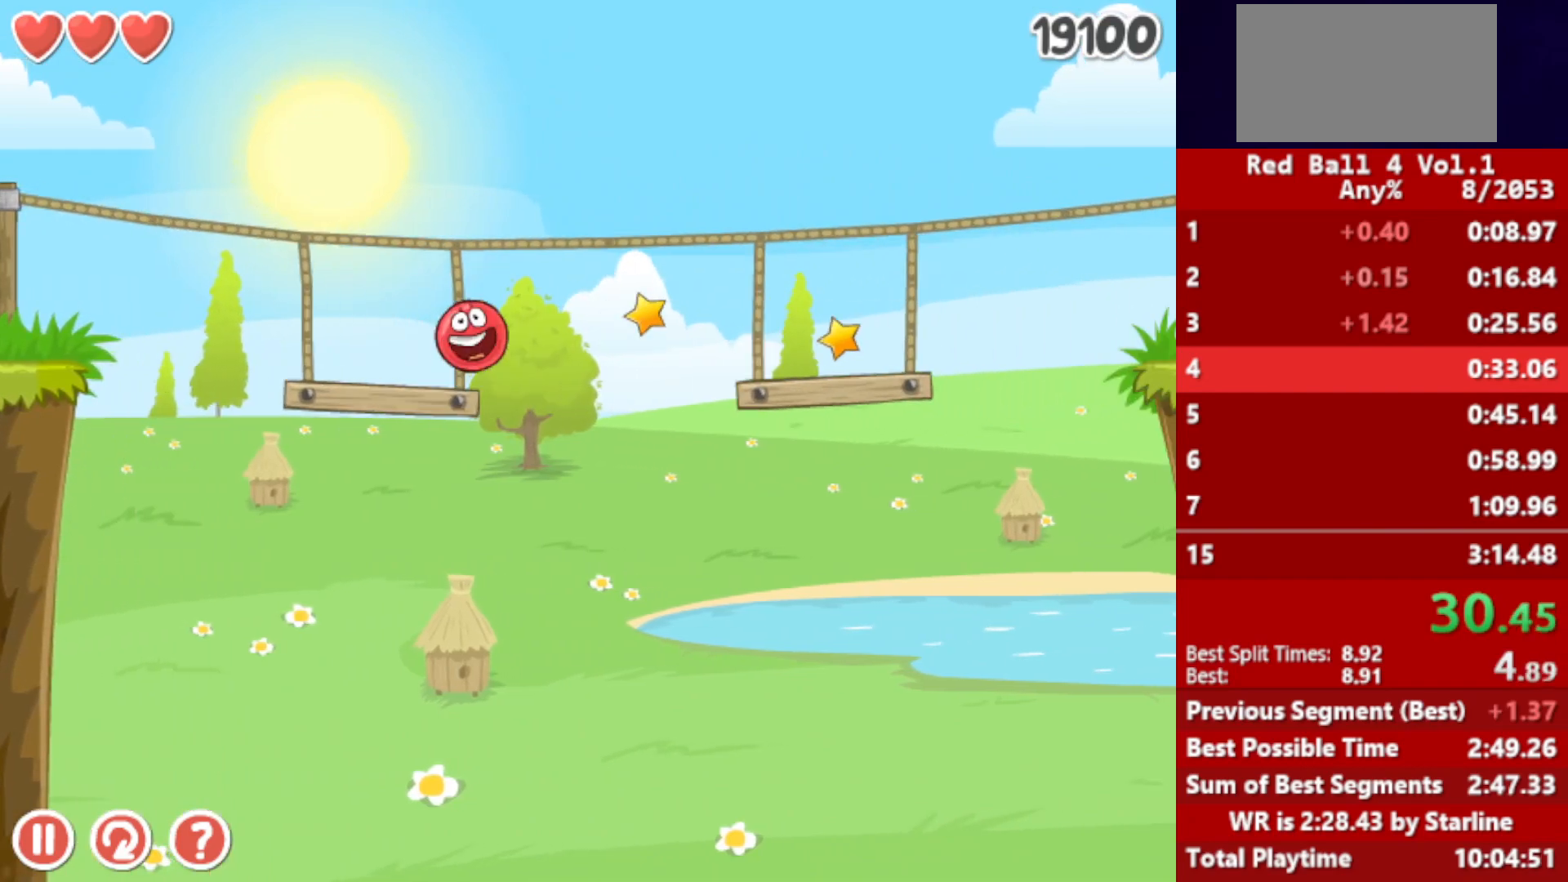
{"keys": ["right"], "events": [[50, "up", "down"], [83, "up", "up"], [150, "up", "down"], [167, "up", "up"], [217, "up", "down"], [283, "up", "up"]]}
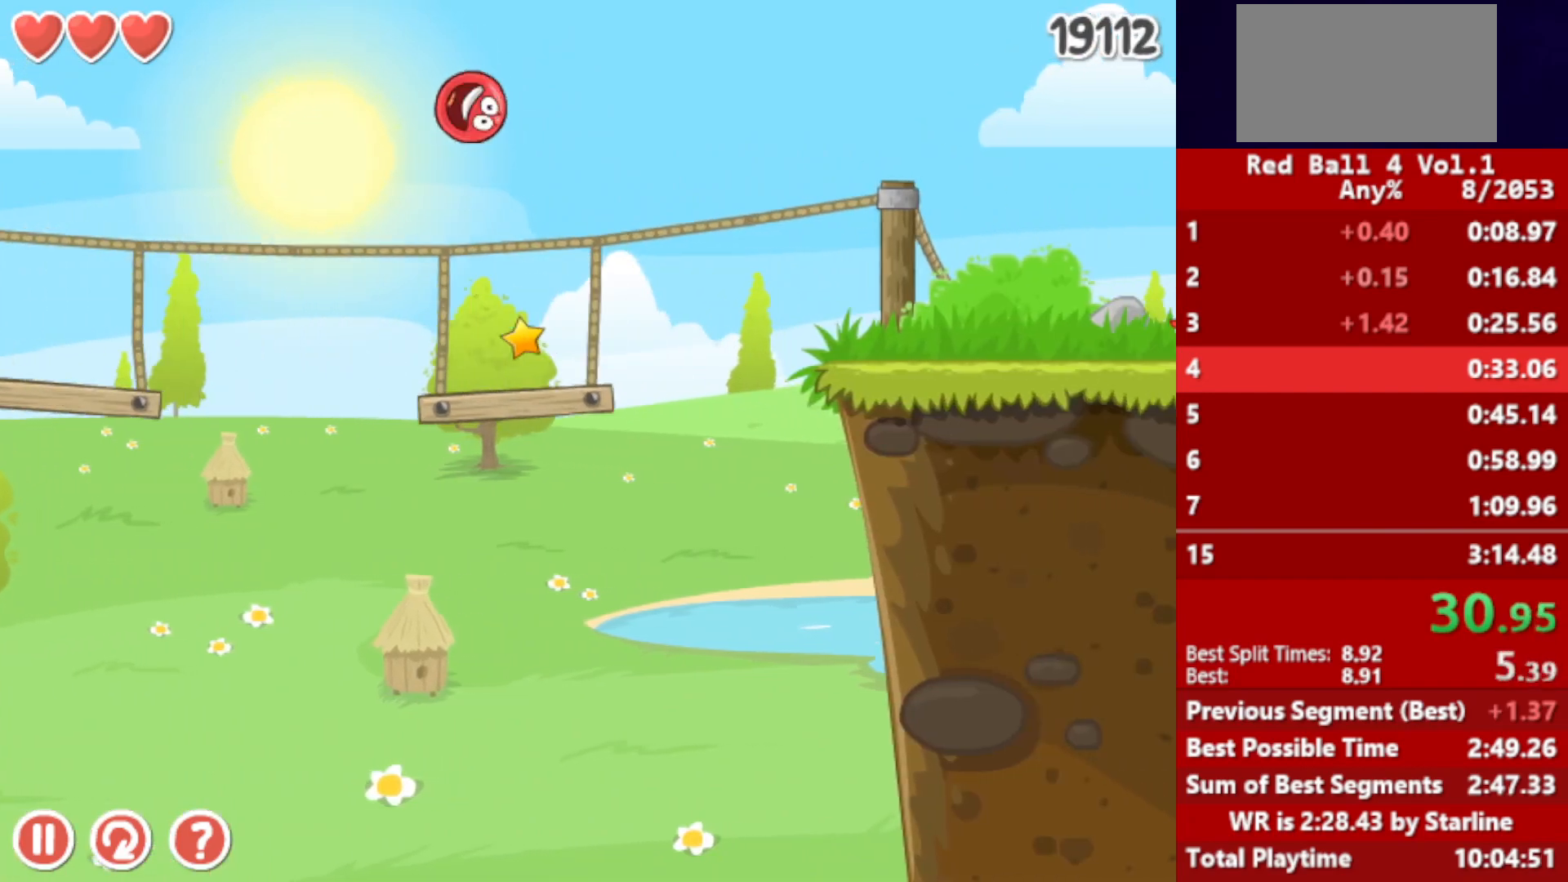
{"keys": ["right"], "events": []}
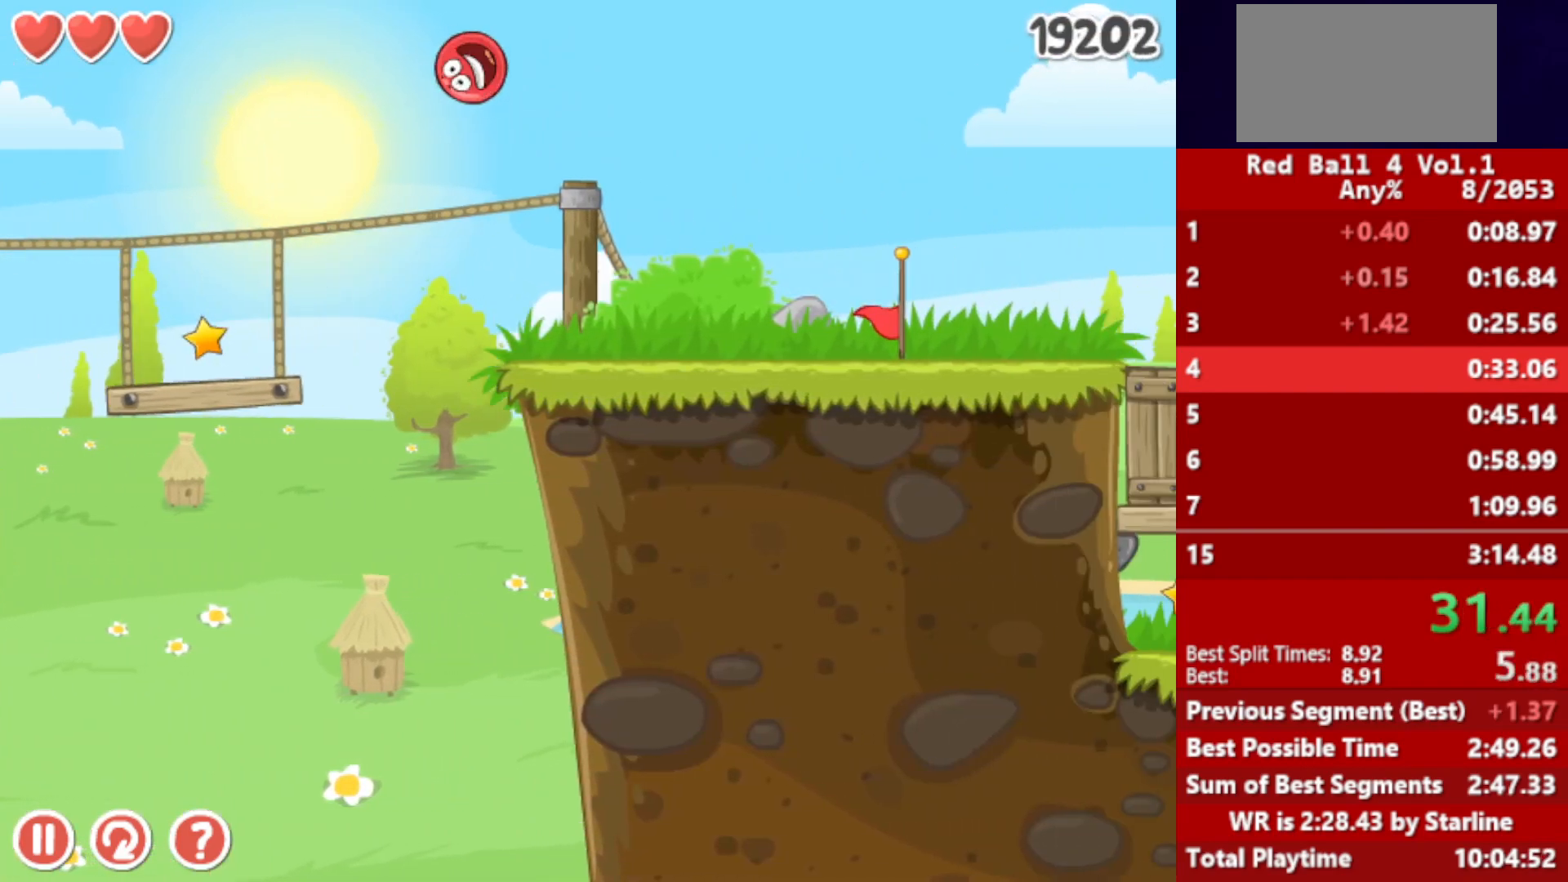
{"keys": ["right"], "events": []}